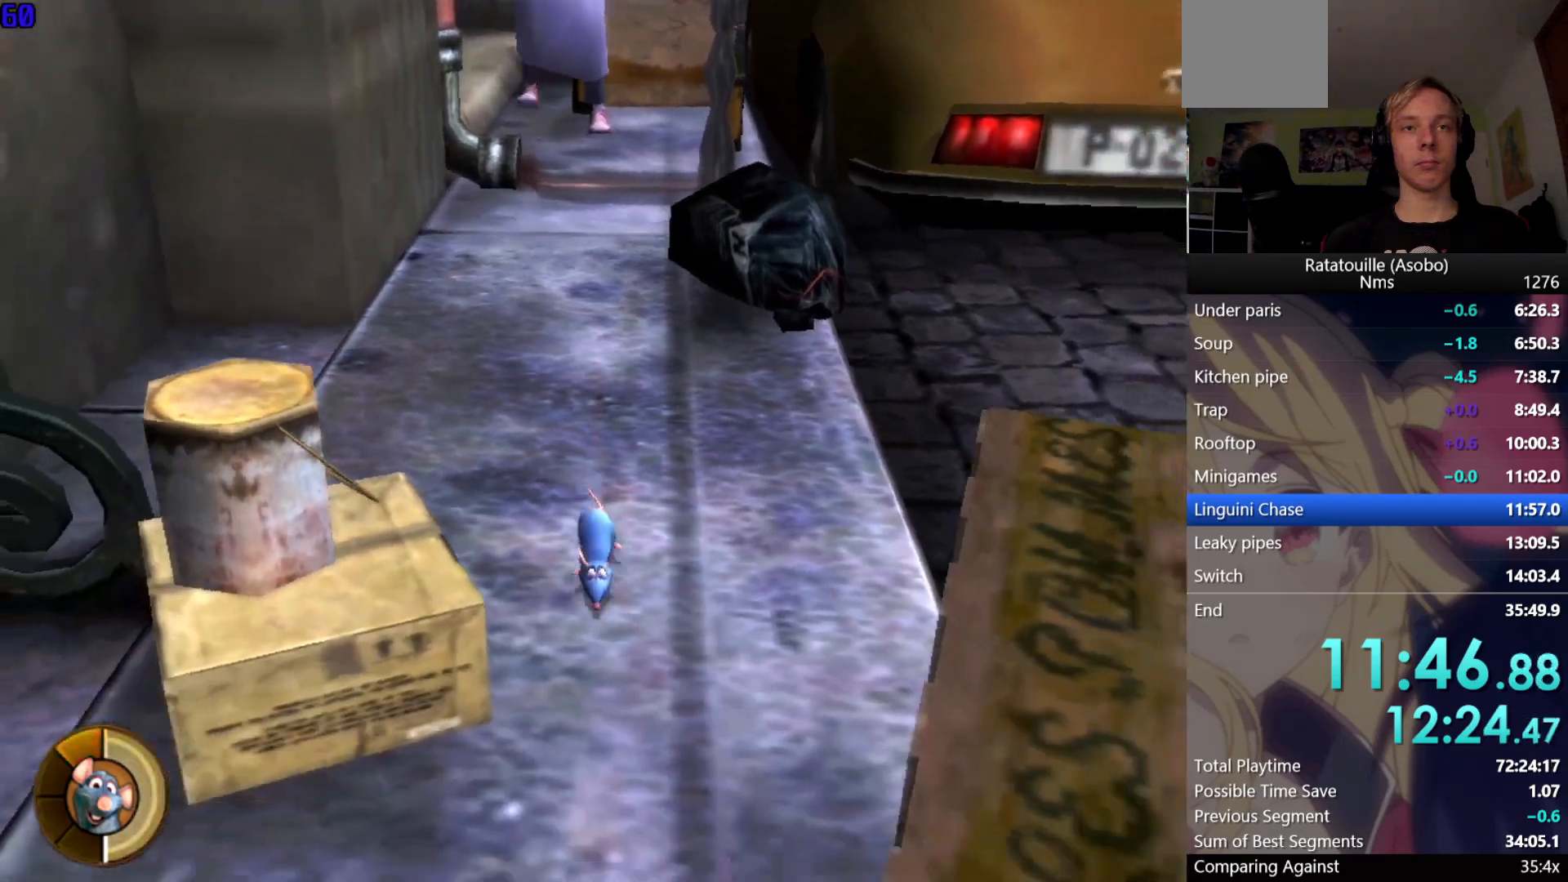
Gameplay with a controller (Xbox layout); each line is a JSON object with the inputs held at the frame after it. "events" lists button and stick changes between this image and that frame as [ms after this image, input, new state], when the widget could be followed in between.
{"buttons": ["R1"], "left_stick": "down", "right_stick": "center", "events": []}
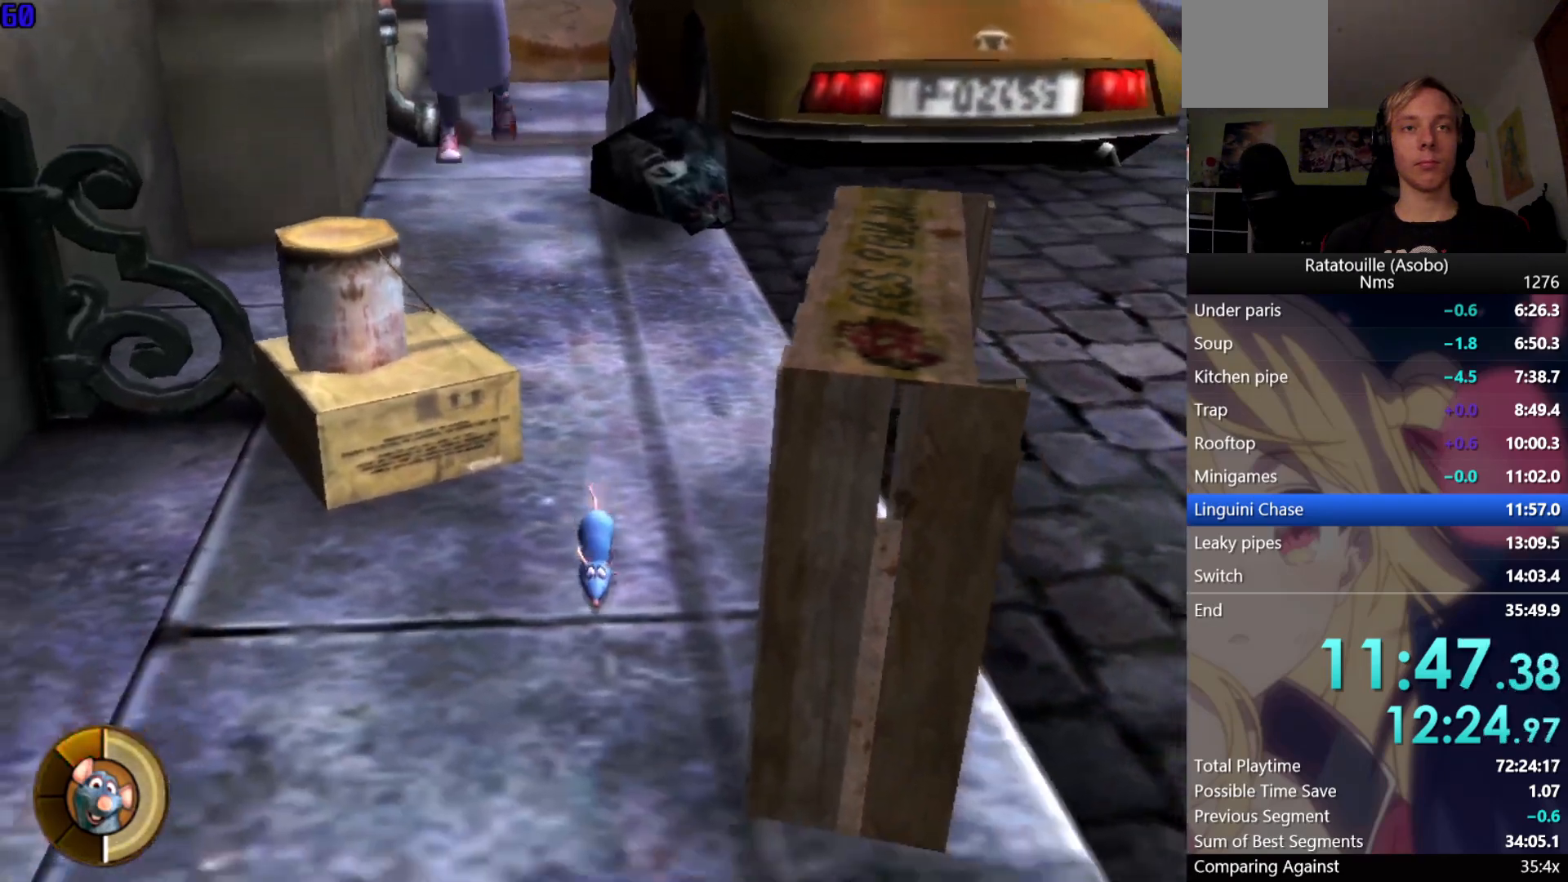
{"buttons": ["X"], "left_stick": "down", "right_stick": "center", "events": [[333, "R1", "up"], [333, "X", "down"], [383, "X", "up"], [450, "X", "down"]]}
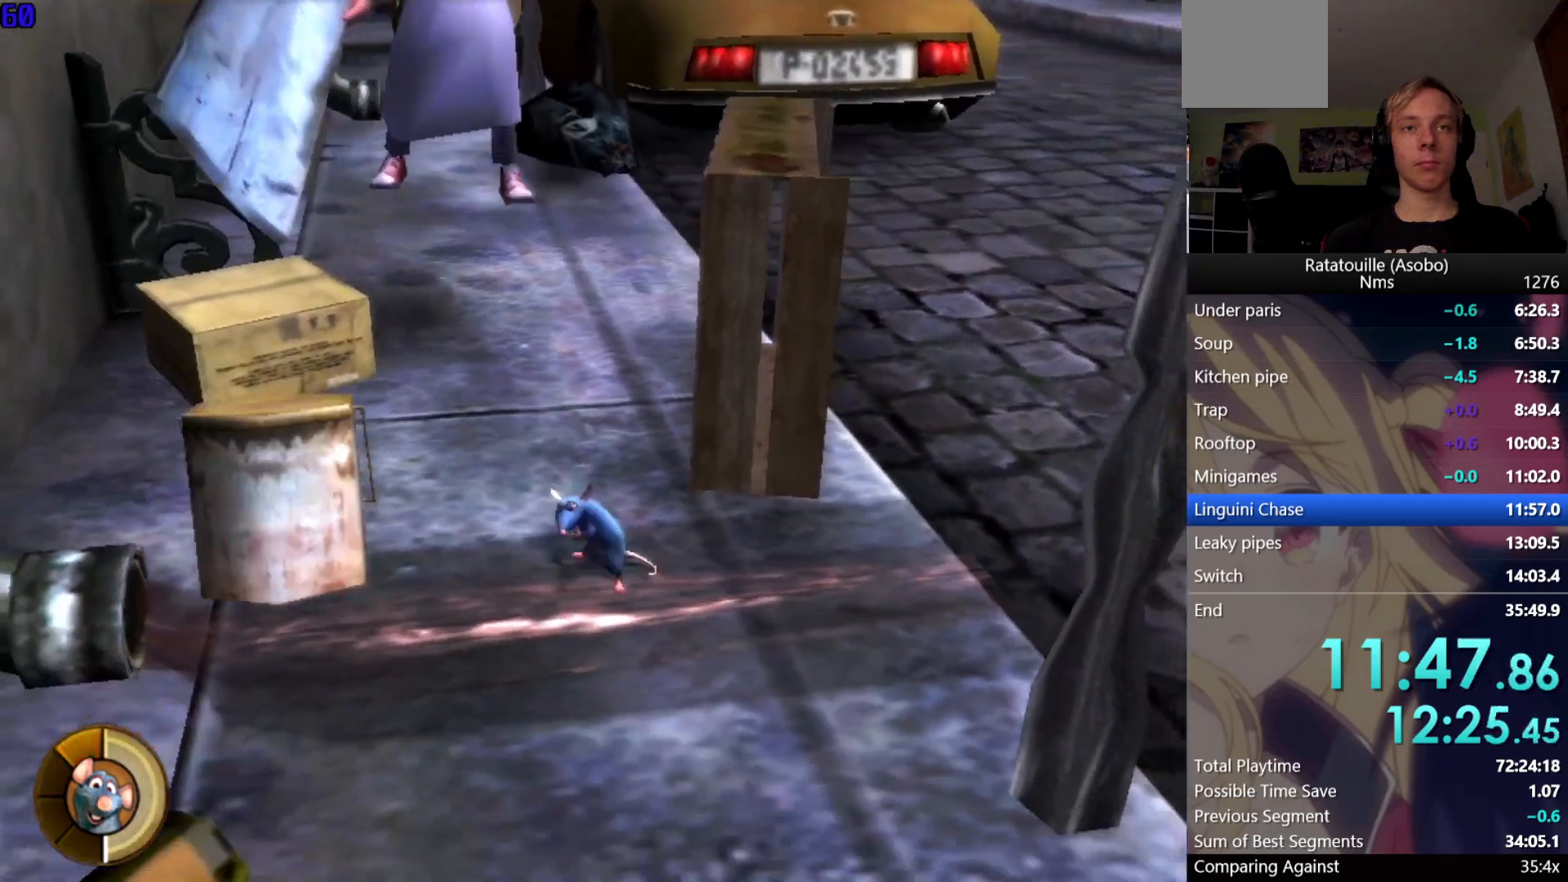
{"buttons": ["R1"], "left_stick": "down", "right_stick": "center", "events": [[50, "X", "up"], [83, "R1", "down"]]}
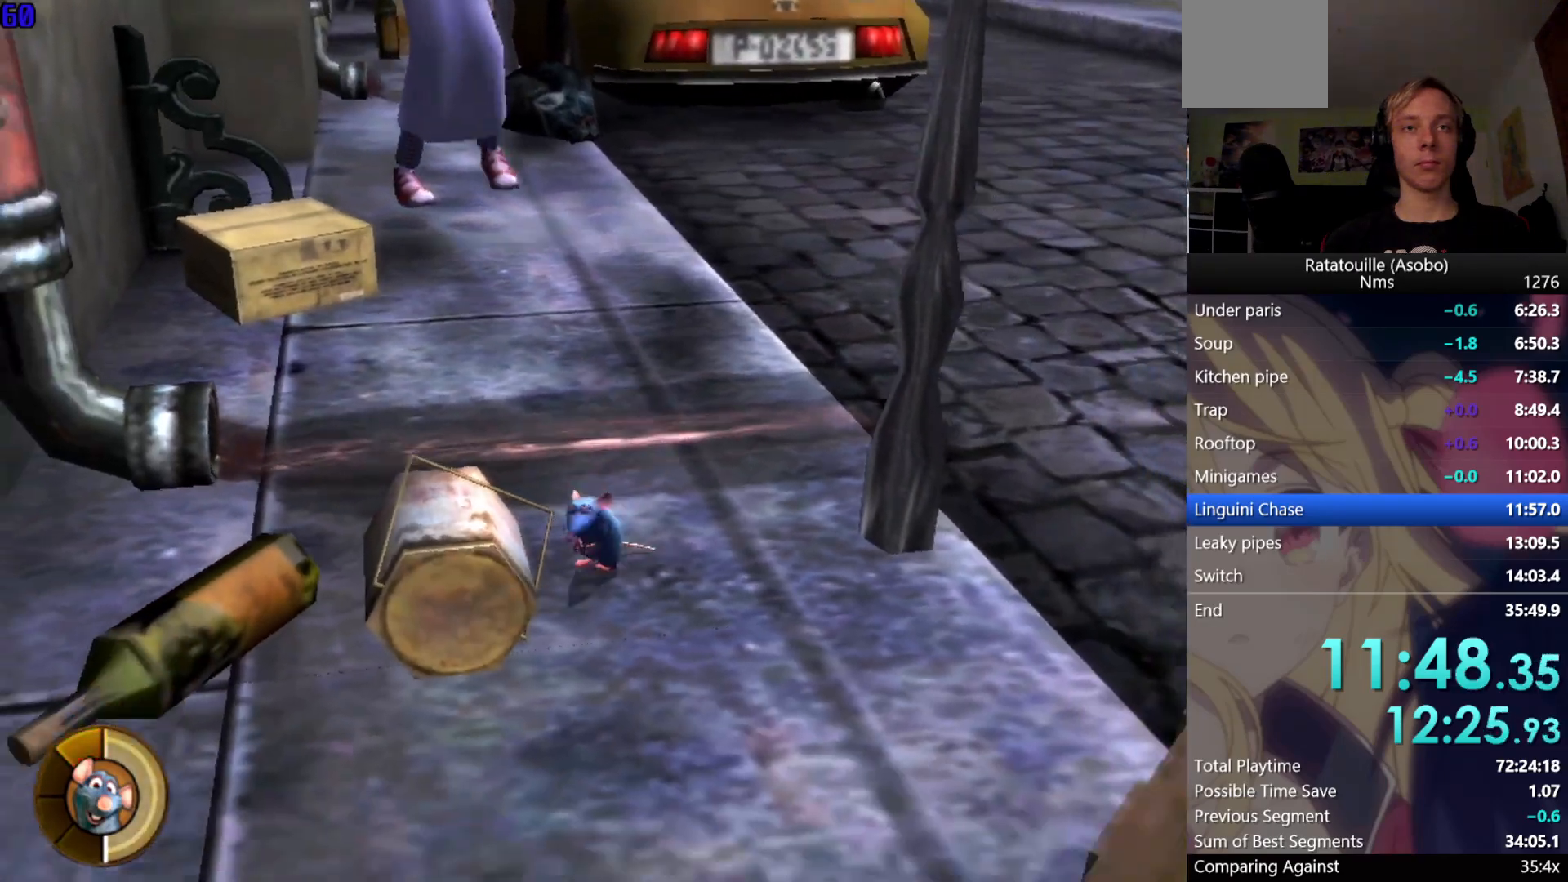
{"buttons": ["R1"], "left_stick": "down", "right_stick": "center", "events": []}
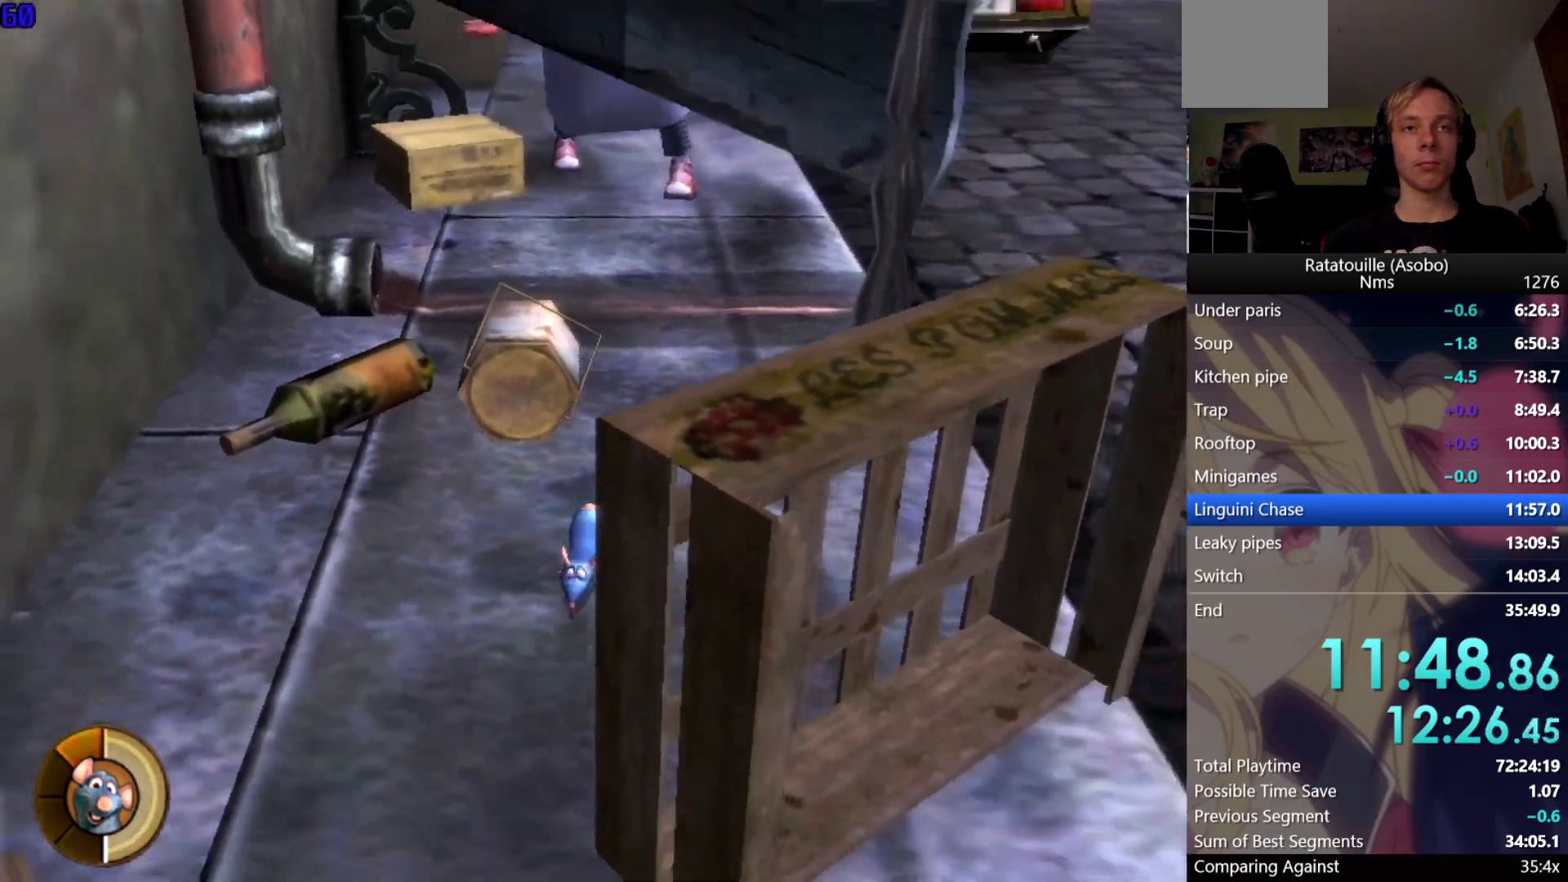
{"buttons": ["R1"], "left_stick": "down", "right_stick": "center", "events": []}
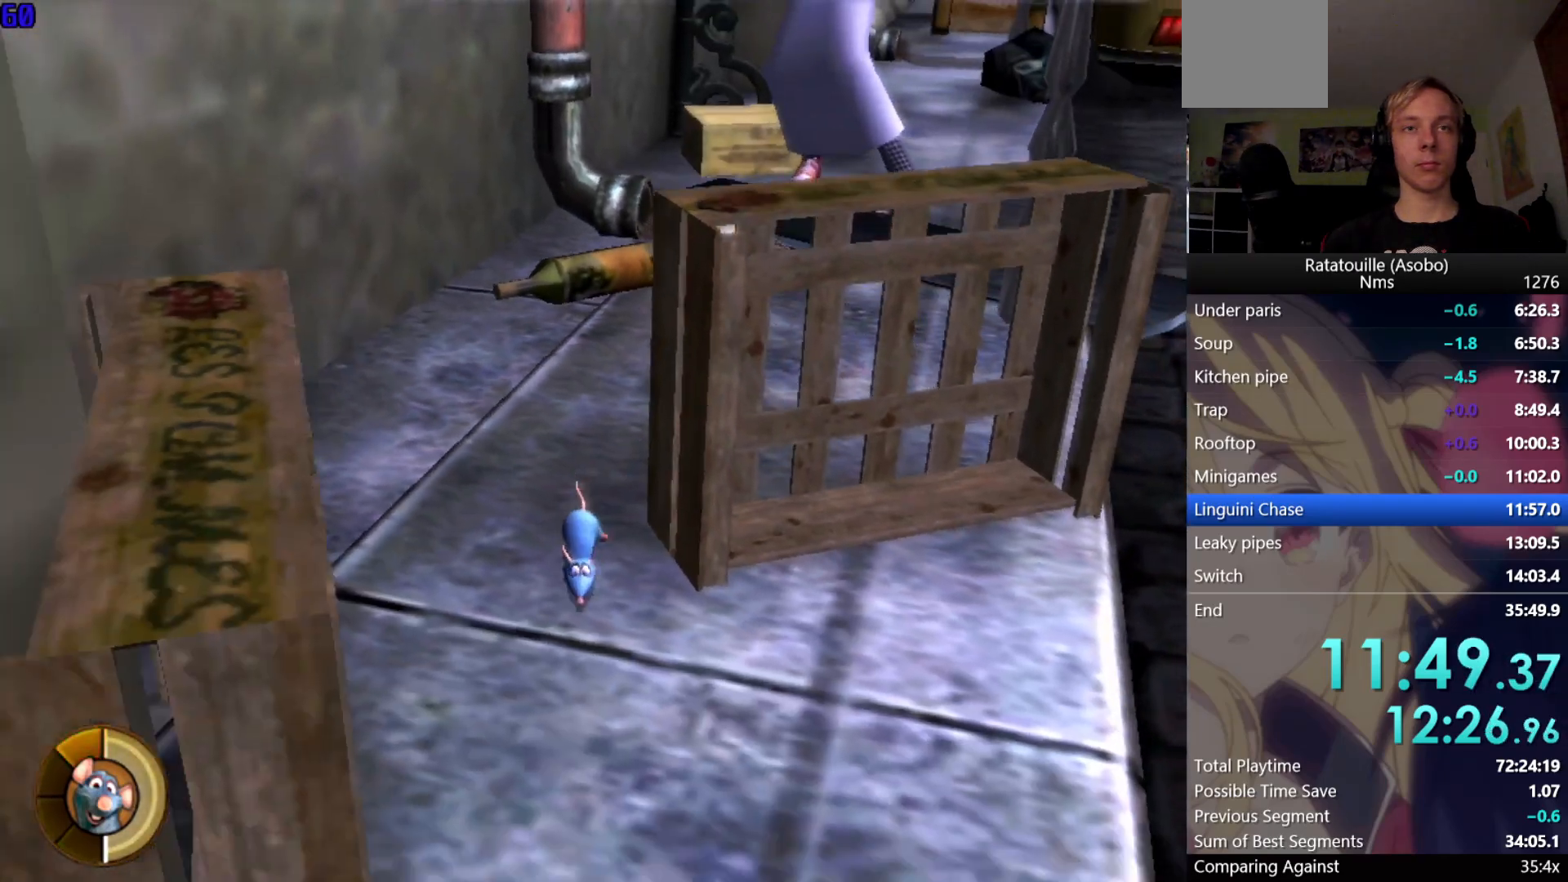
{"buttons": ["R1"], "left_stick": "down", "right_stick": "center", "events": []}
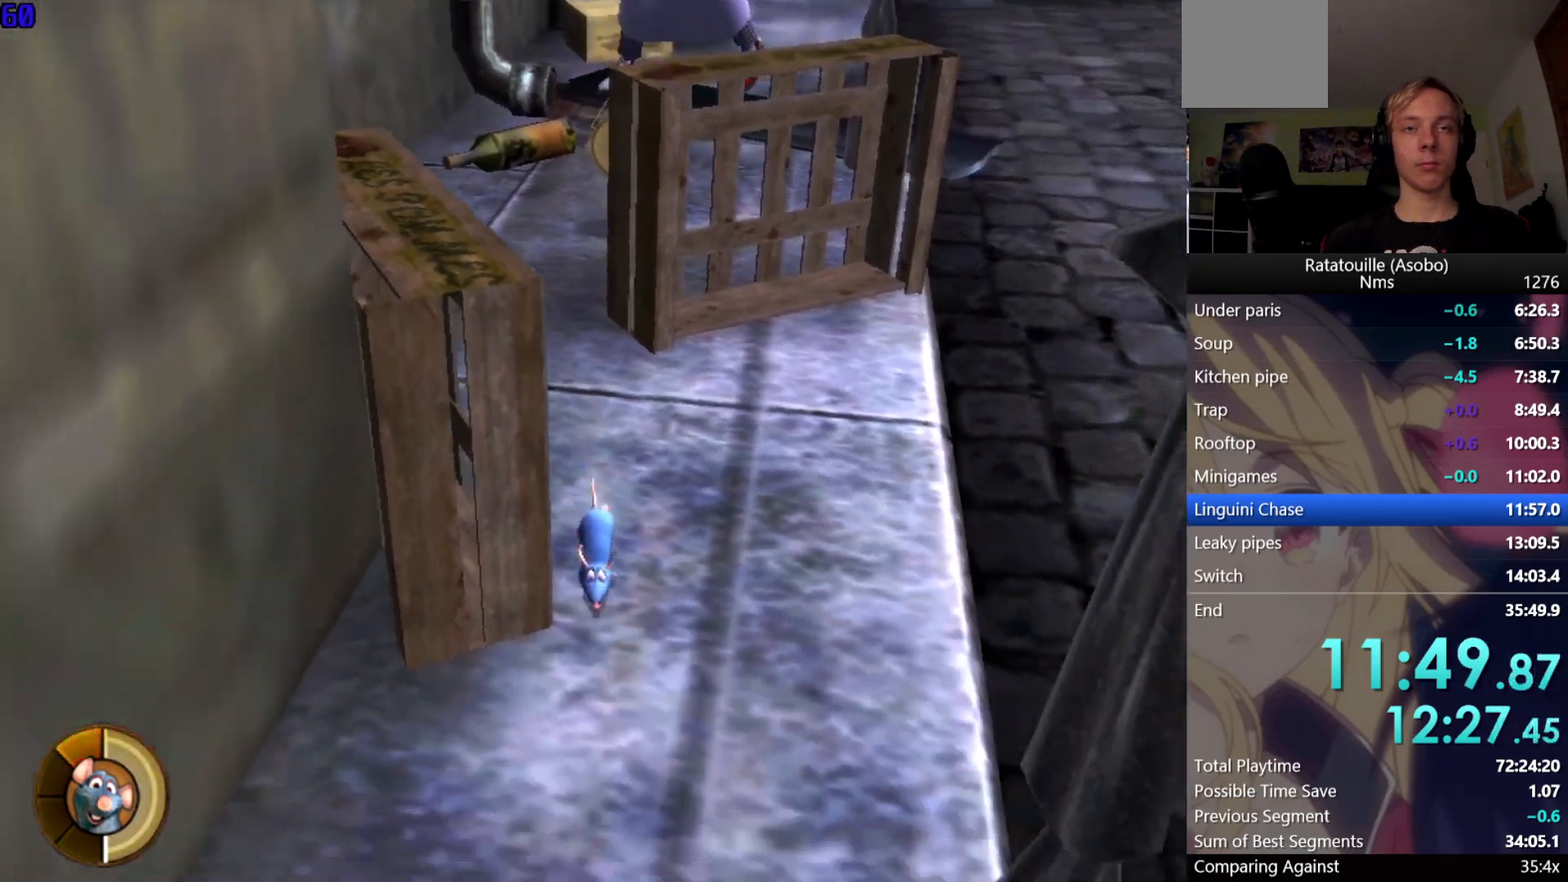
{"buttons": ["R1"], "left_stick": "down", "right_stick": "center", "events": []}
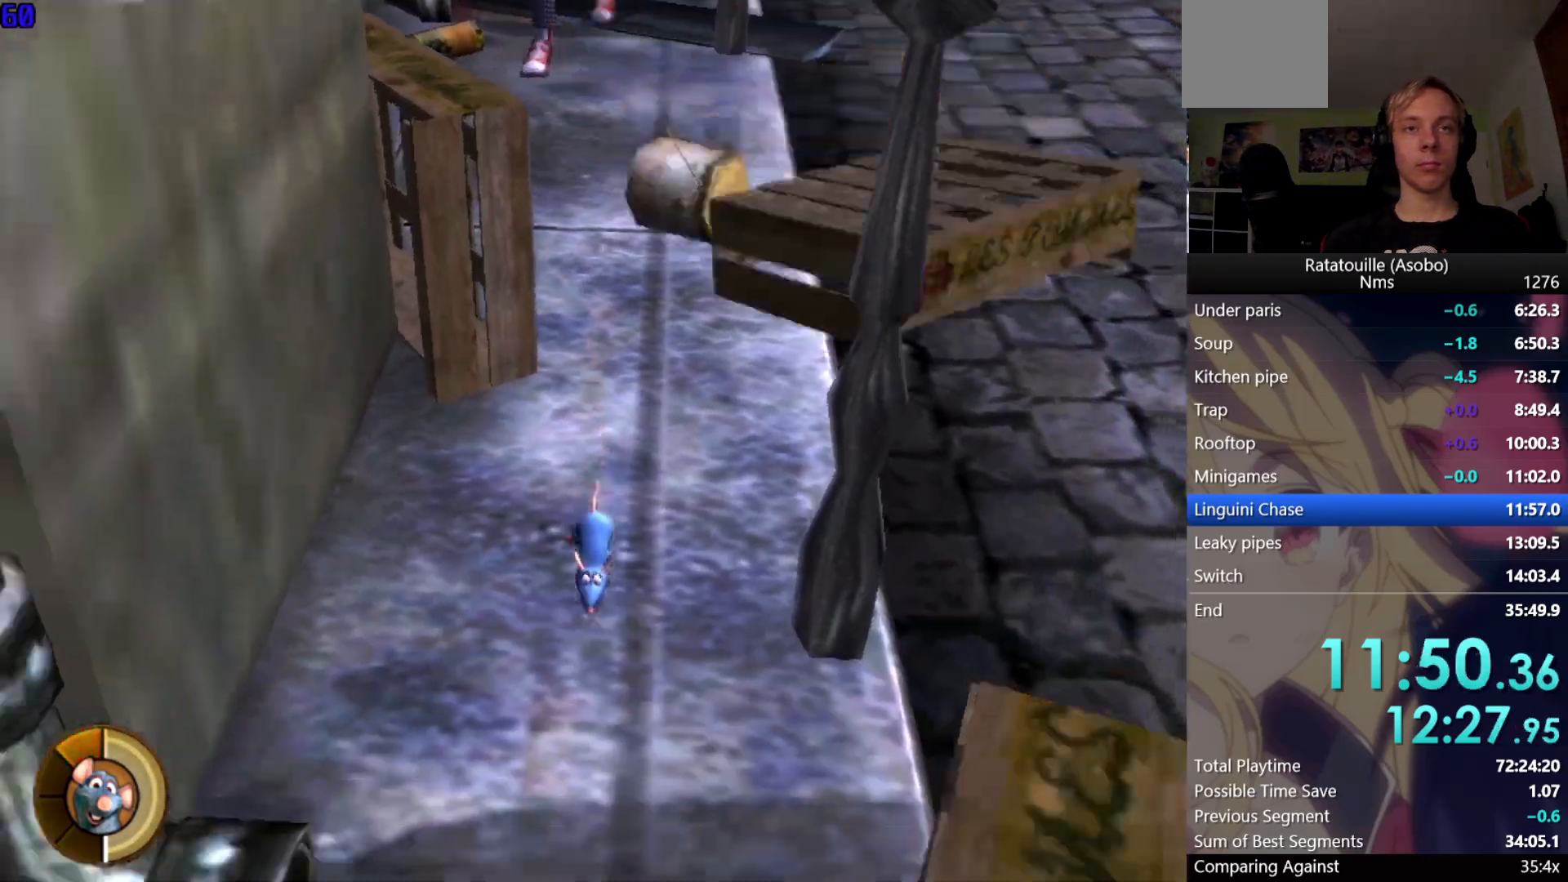
{"buttons": ["R1"], "left_stick": "down", "right_stick": "center", "events": [[133, "R1", "up"], [133, "X", "down"], [200, "X", "up"], [267, "X", "down"], [350, "X", "up"], [383, "R1", "down"]]}
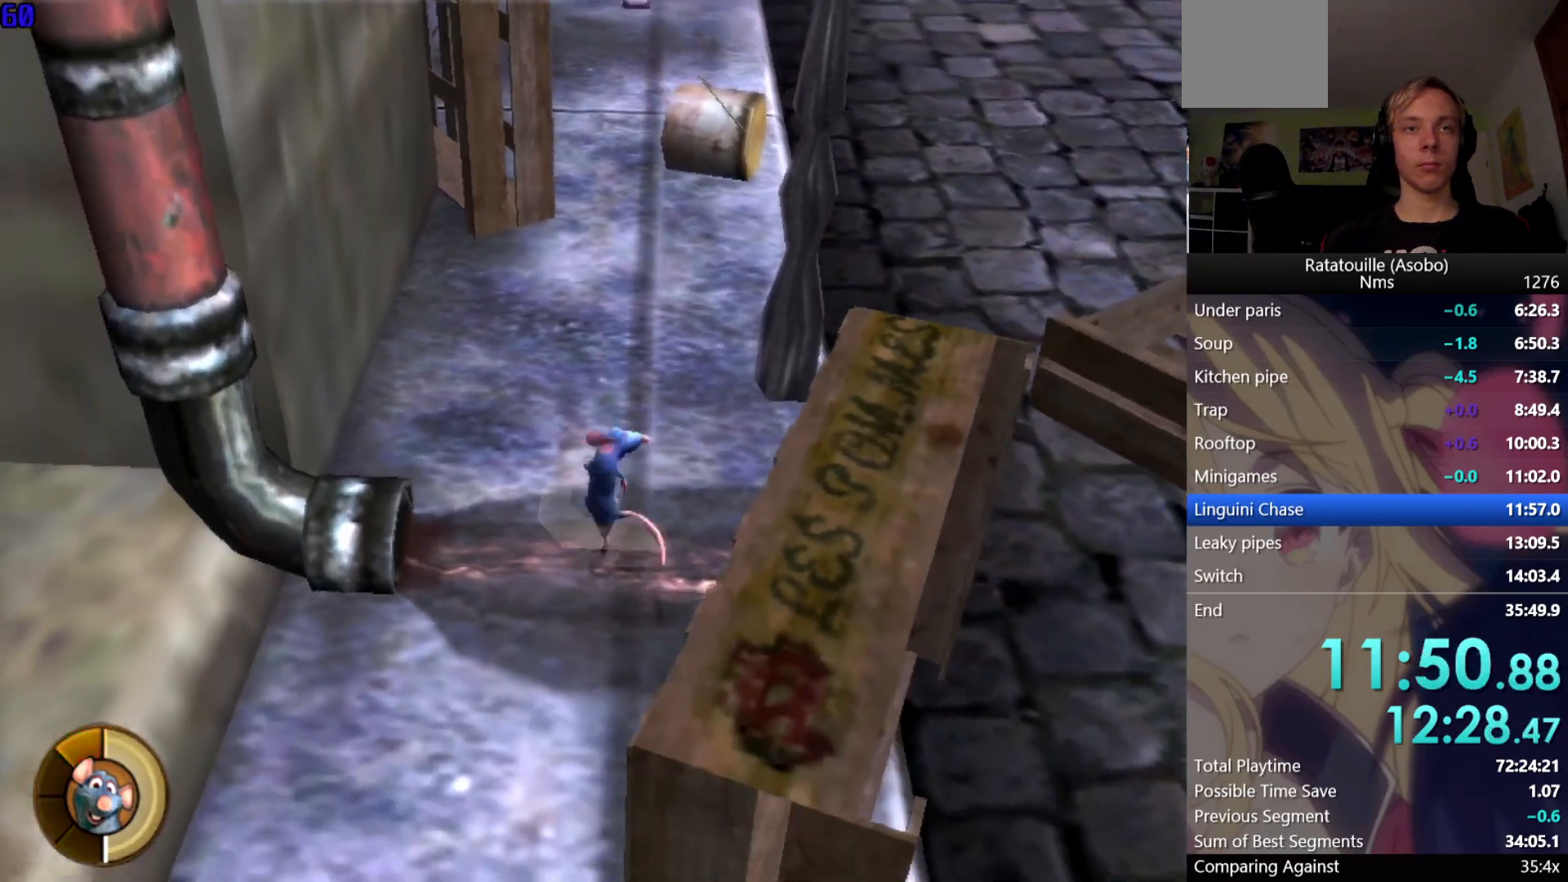
{"buttons": ["R1"], "left_stick": "down", "right_stick": "center", "events": []}
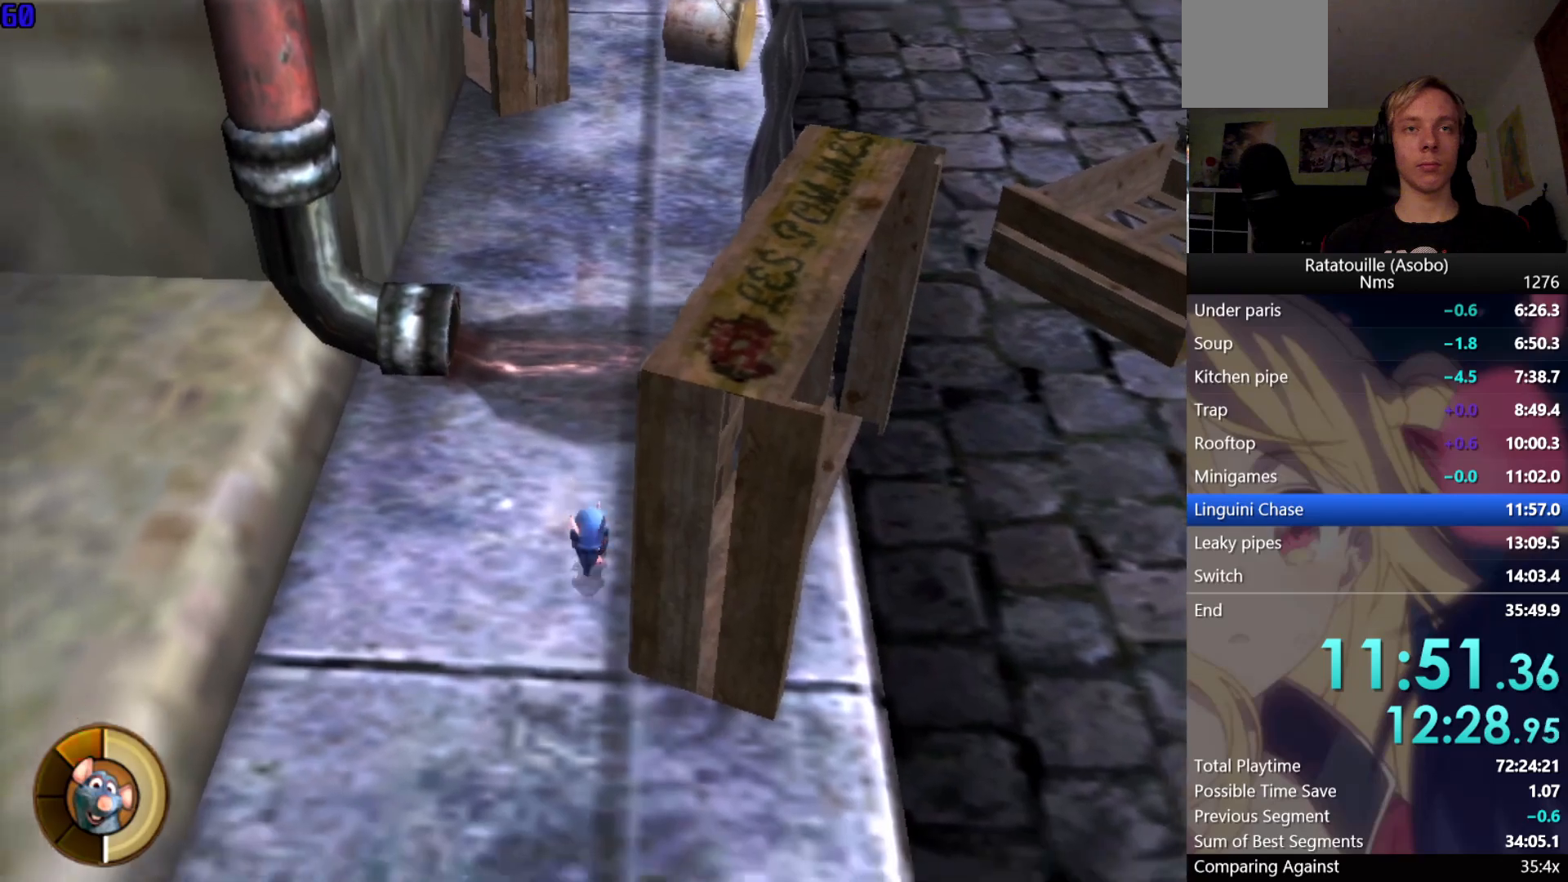
{"buttons": ["R1"], "left_stick": "down", "right_stick": "center", "events": []}
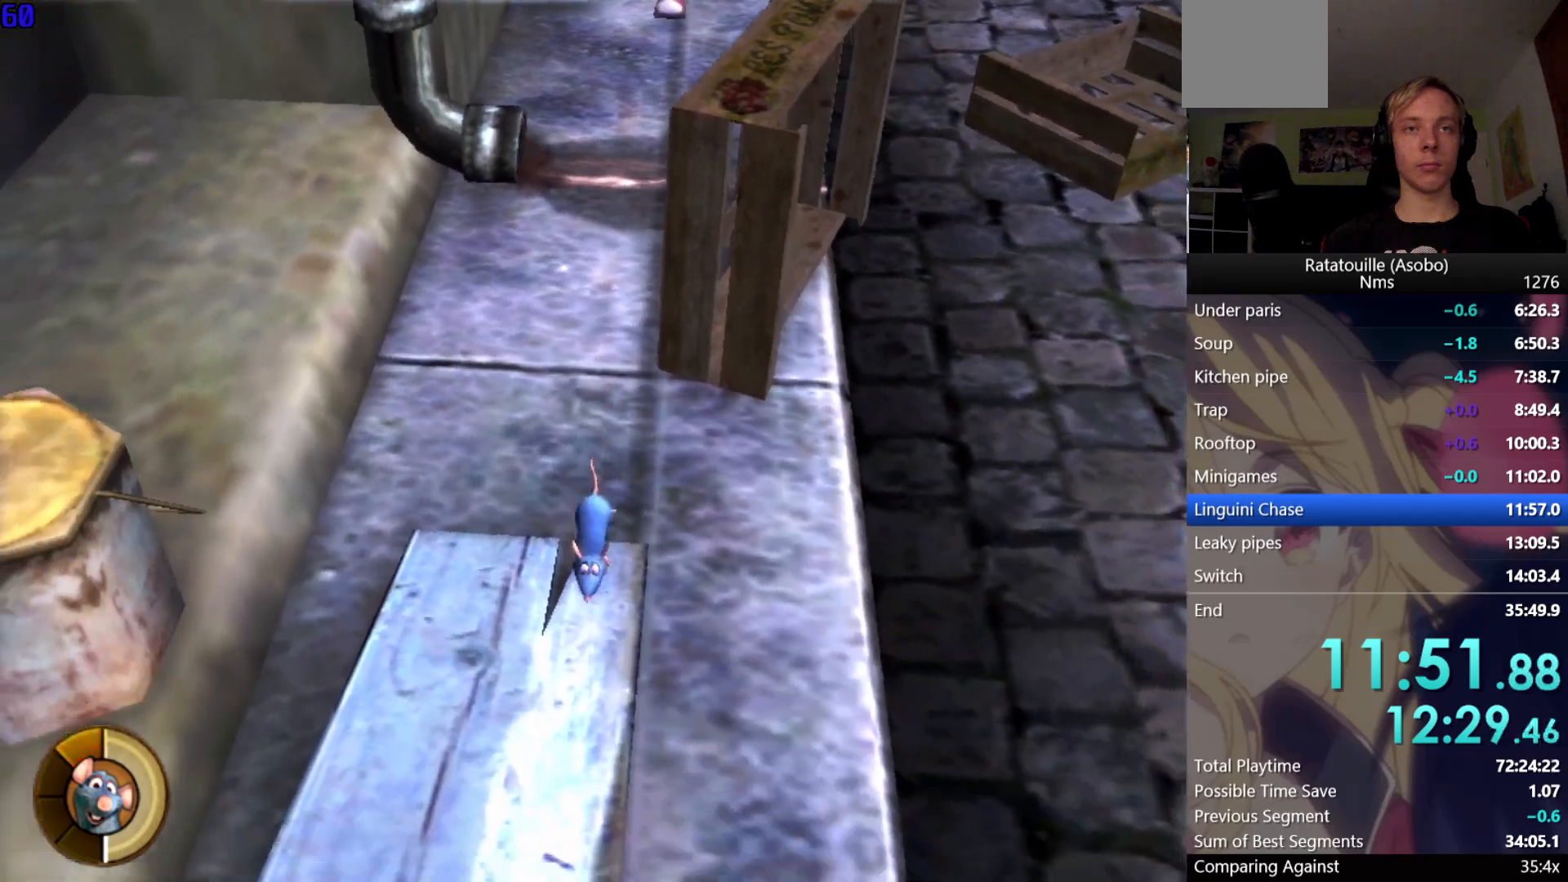
{"buttons": ["R1"], "left_stick": "down", "right_stick": "center", "events": []}
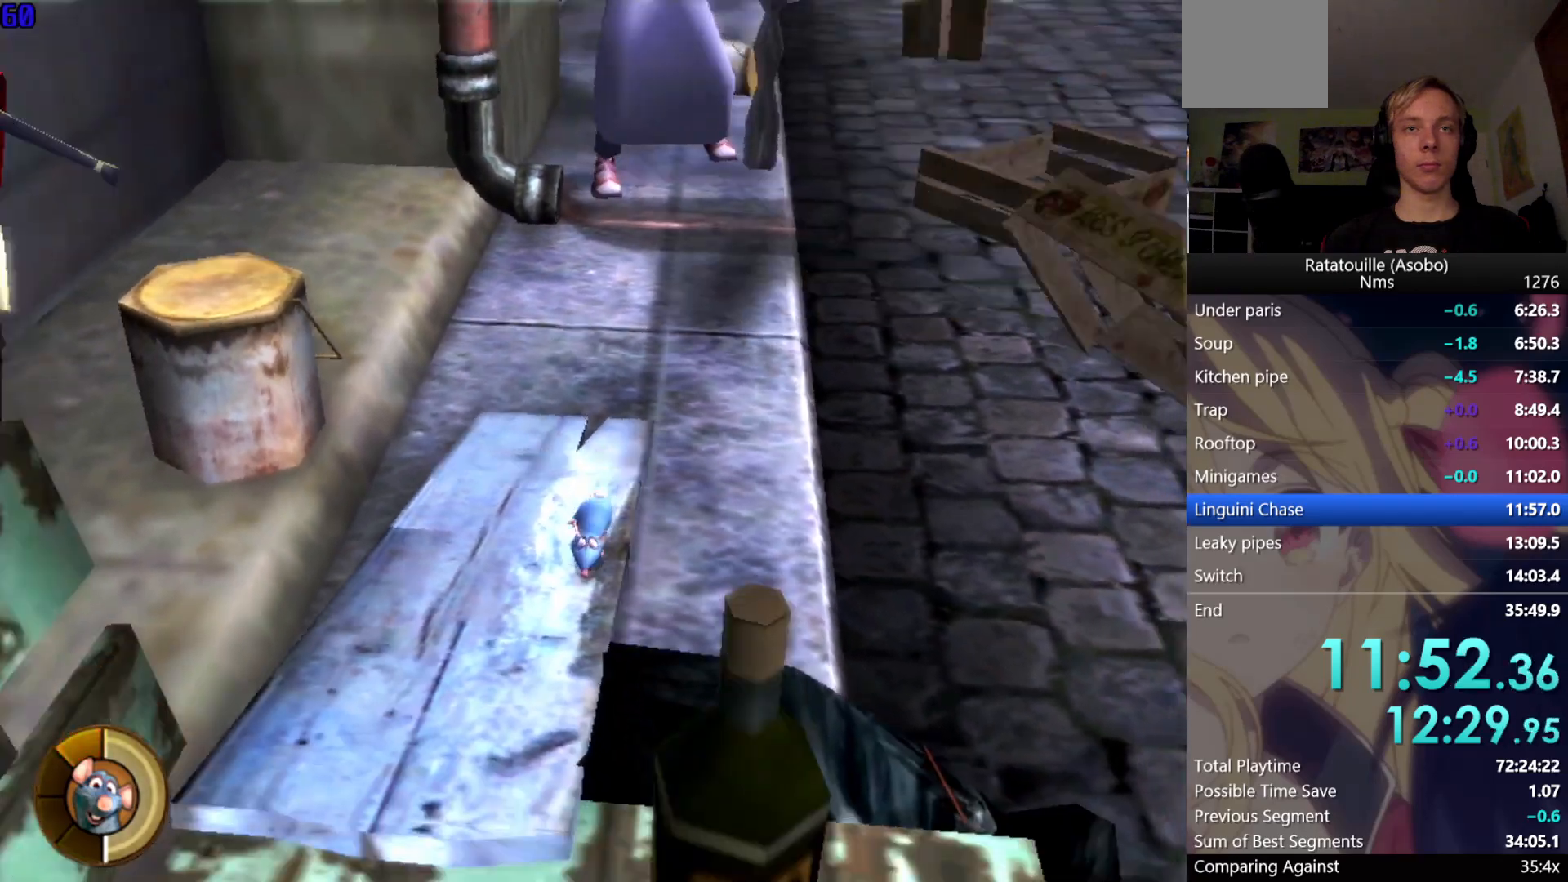
{"buttons": ["R1"], "left_stick": "down", "right_stick": "center", "events": []}
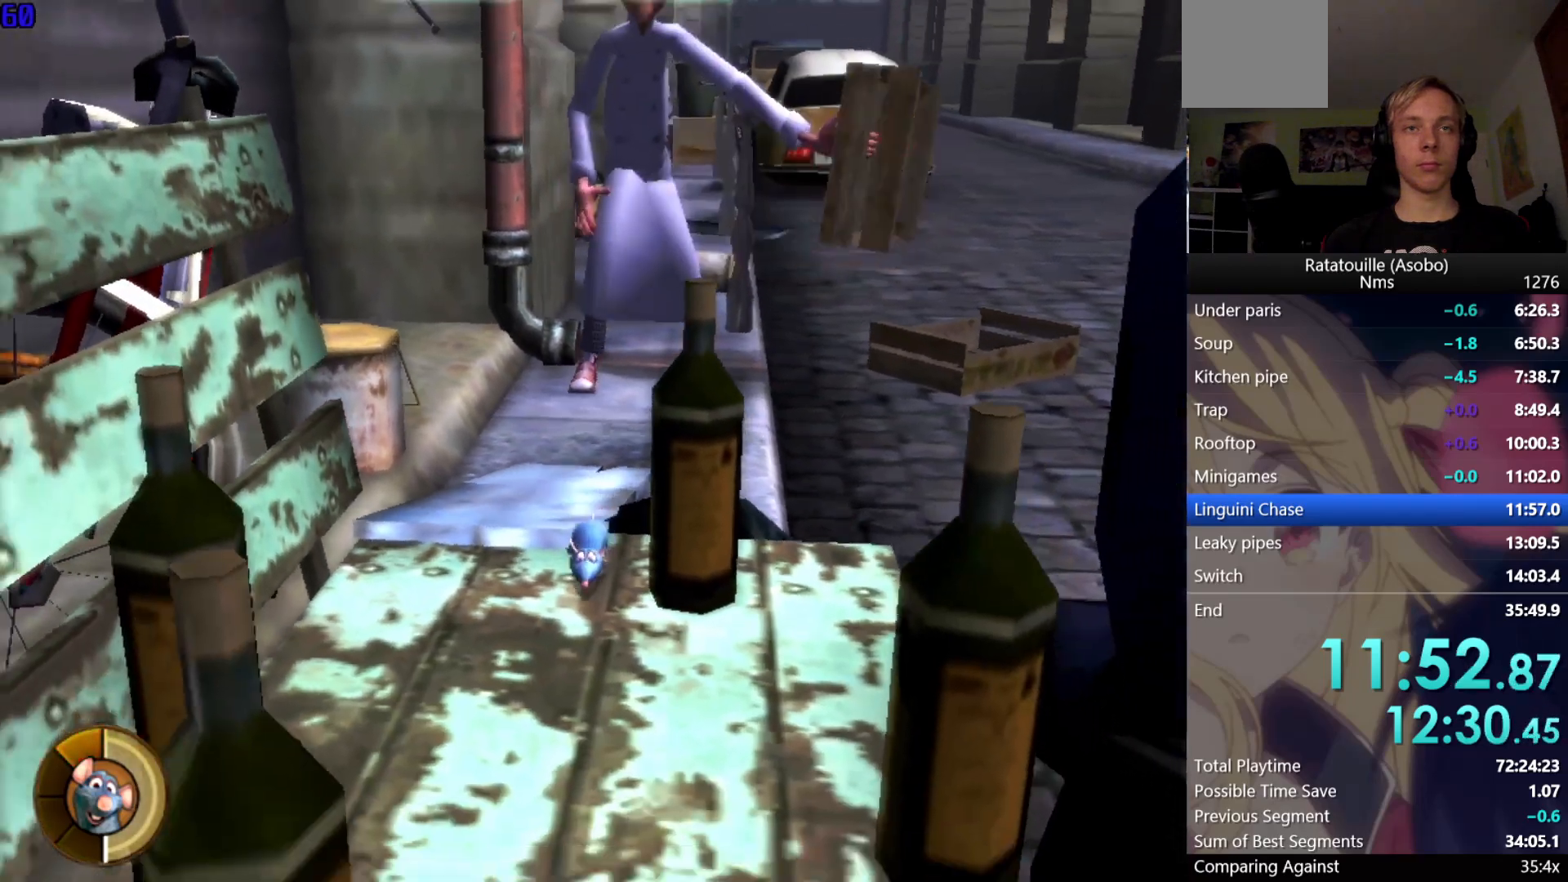
{"buttons": ["R1"], "left_stick": "down", "right_stick": "center", "events": []}
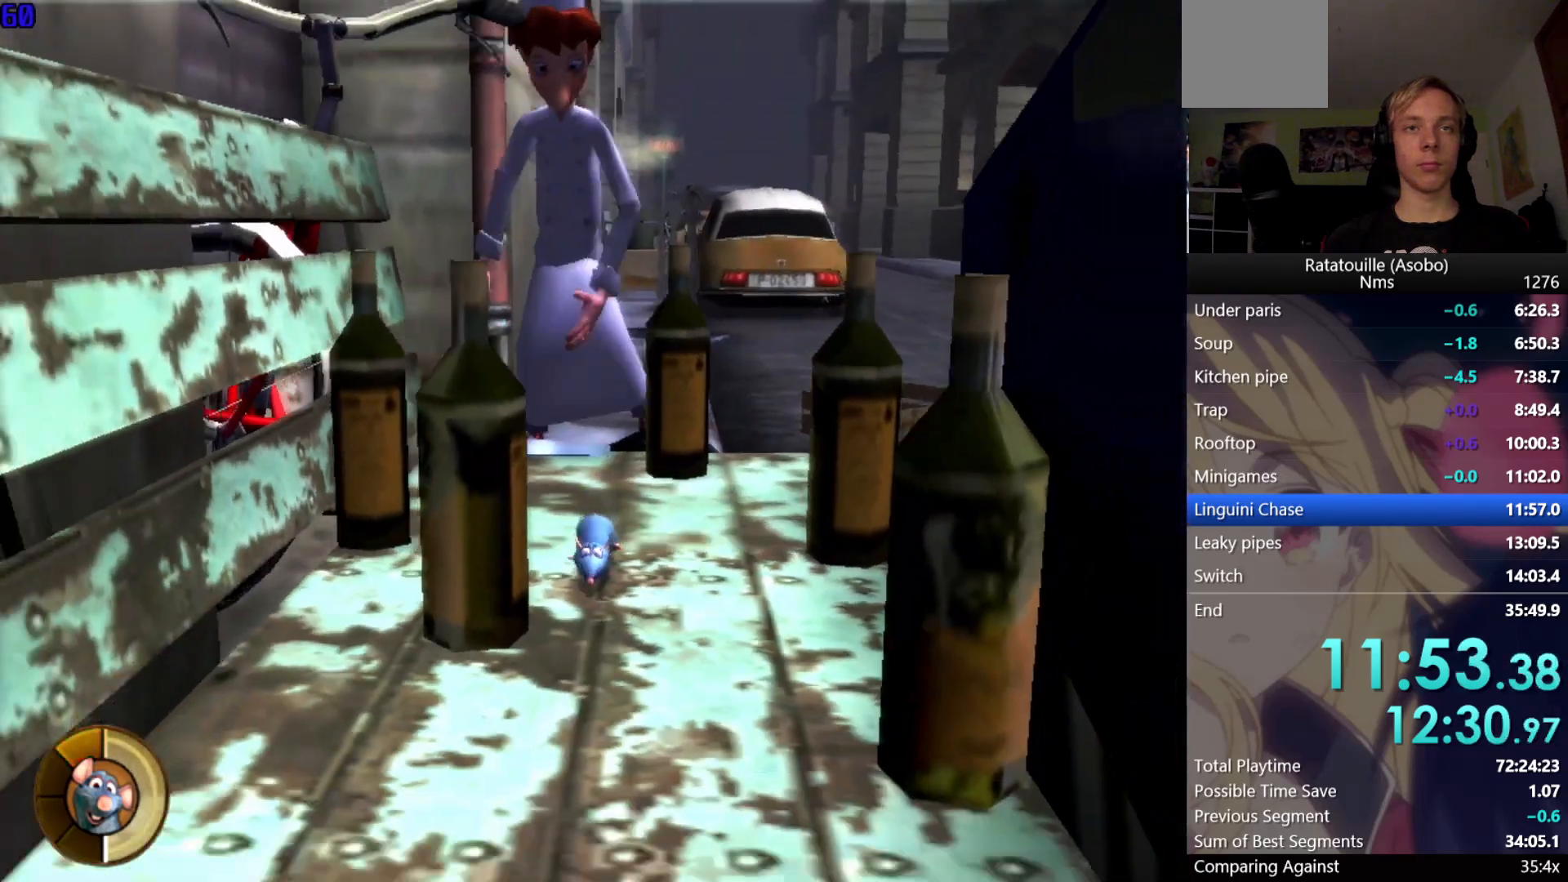
{"buttons": ["R1"], "left_stick": "down", "right_stick": "center", "events": []}
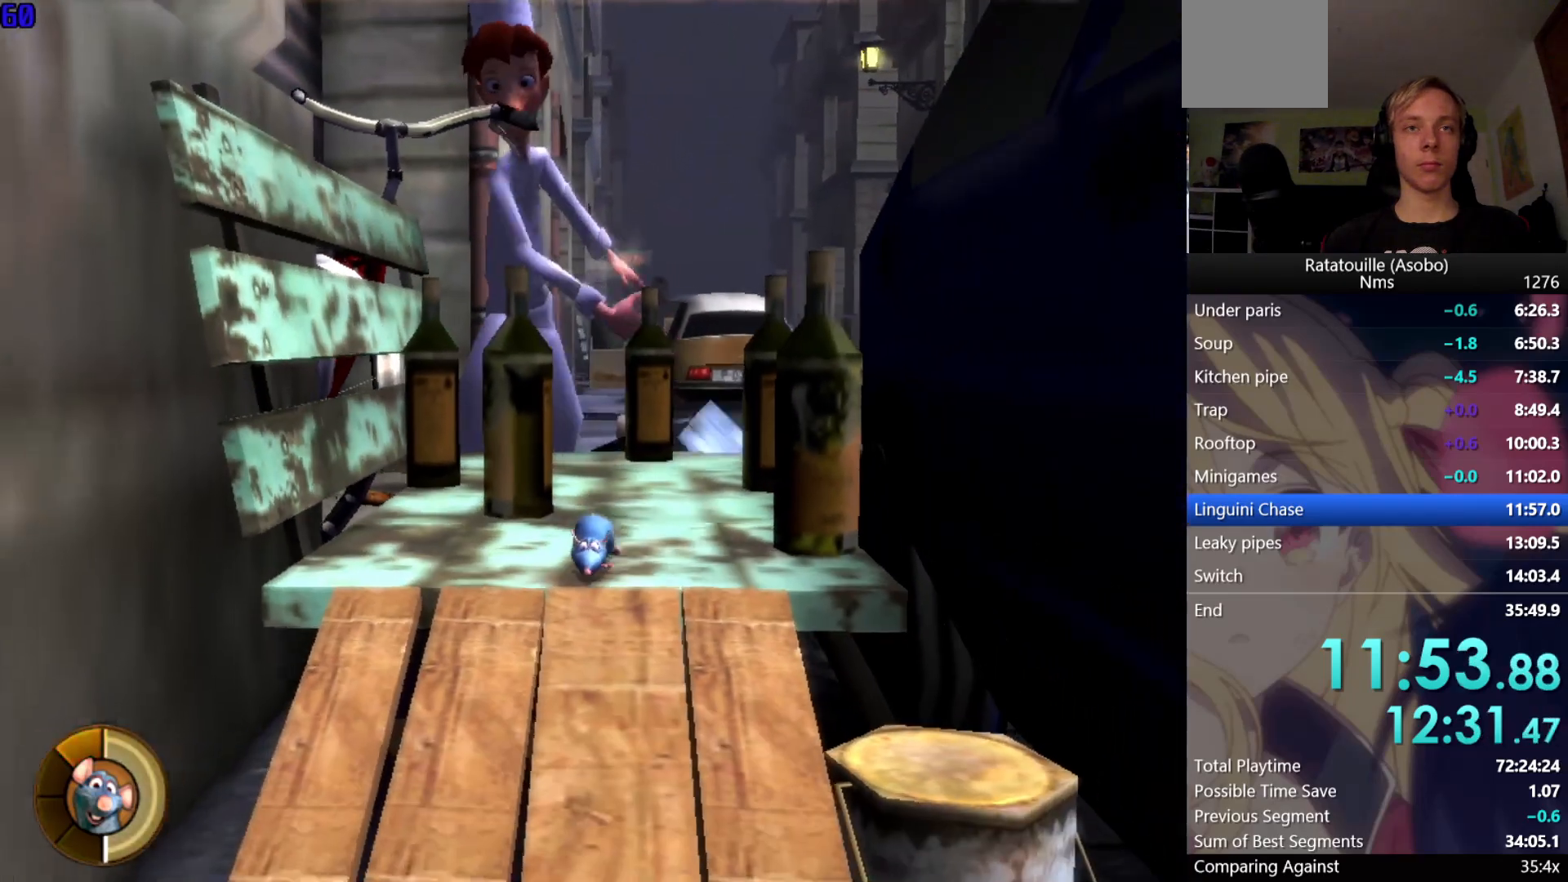
{"buttons": ["R1"], "left_stick": "down", "right_stick": "center", "events": []}
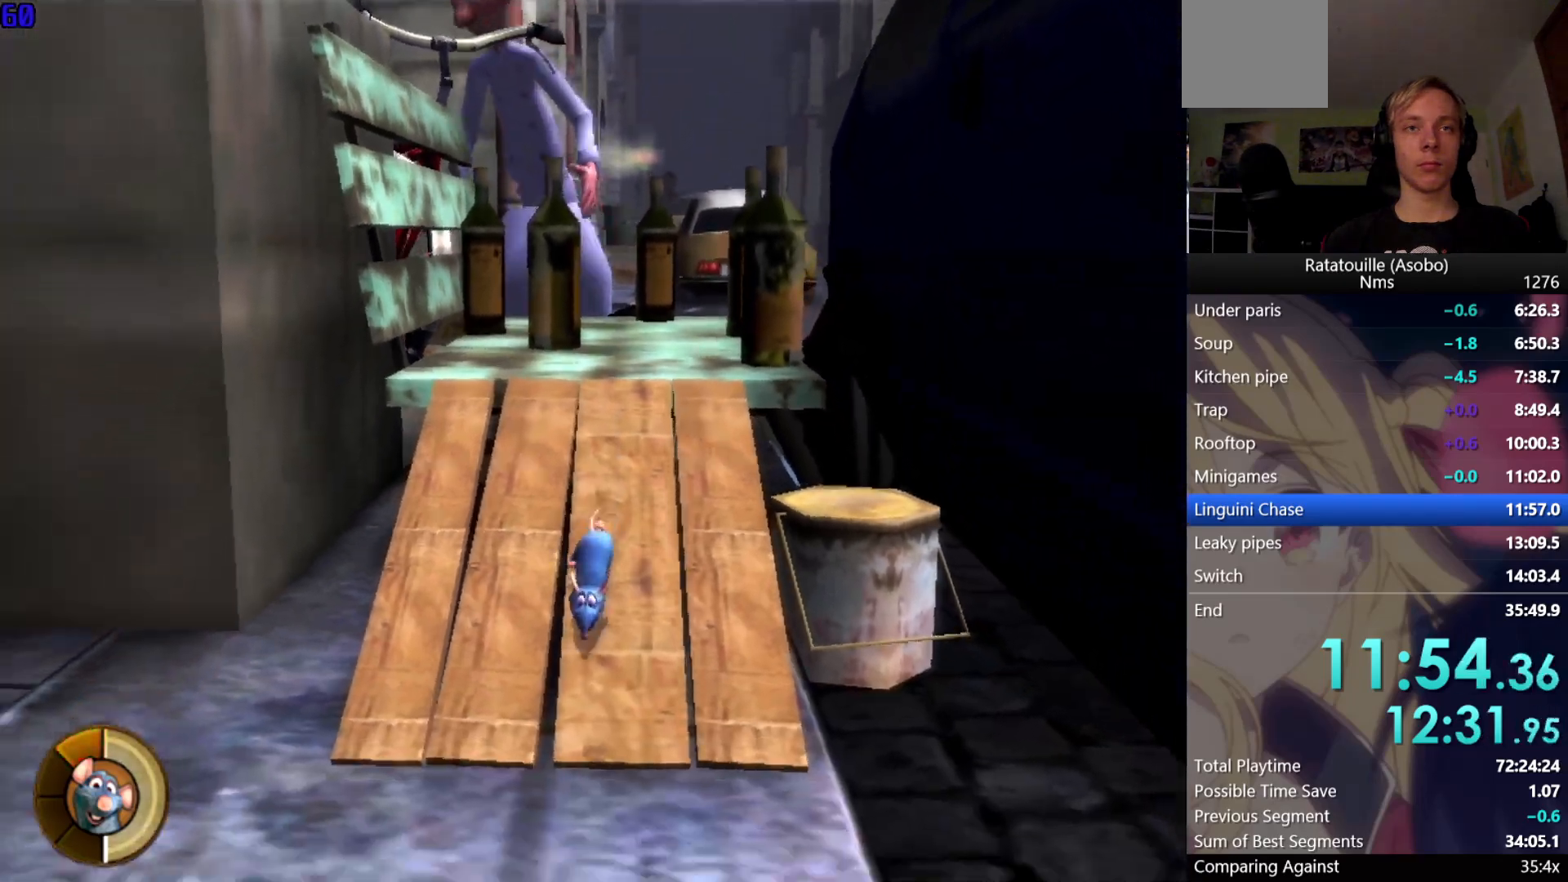
{"buttons": ["R1"], "left_stick": "down", "right_stick": "center", "events": []}
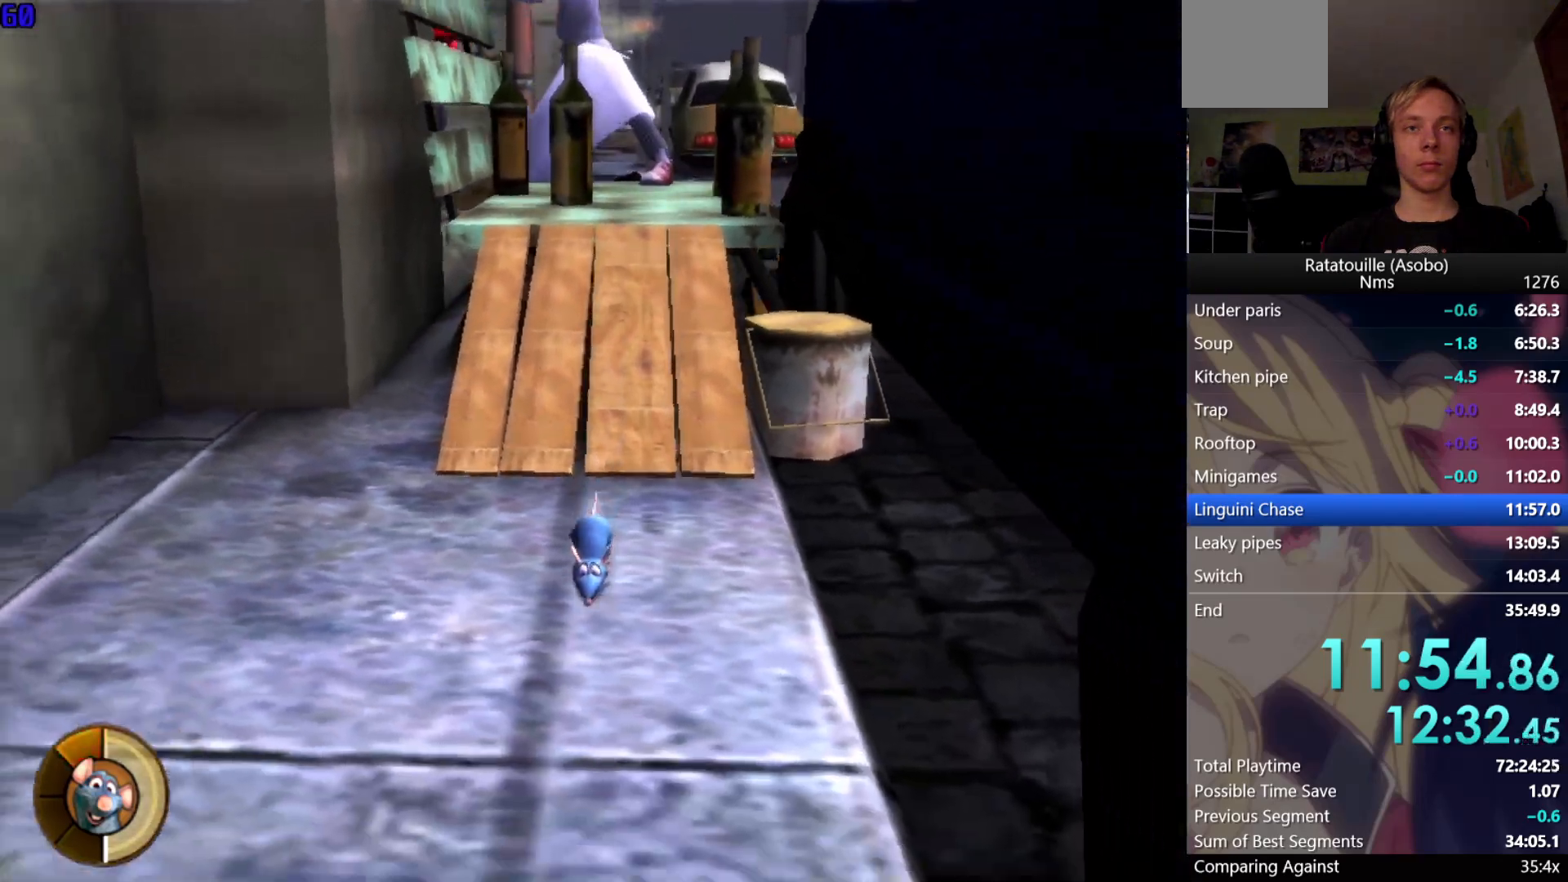
{"buttons": ["R1"], "left_stick": "down", "right_stick": "center", "events": []}
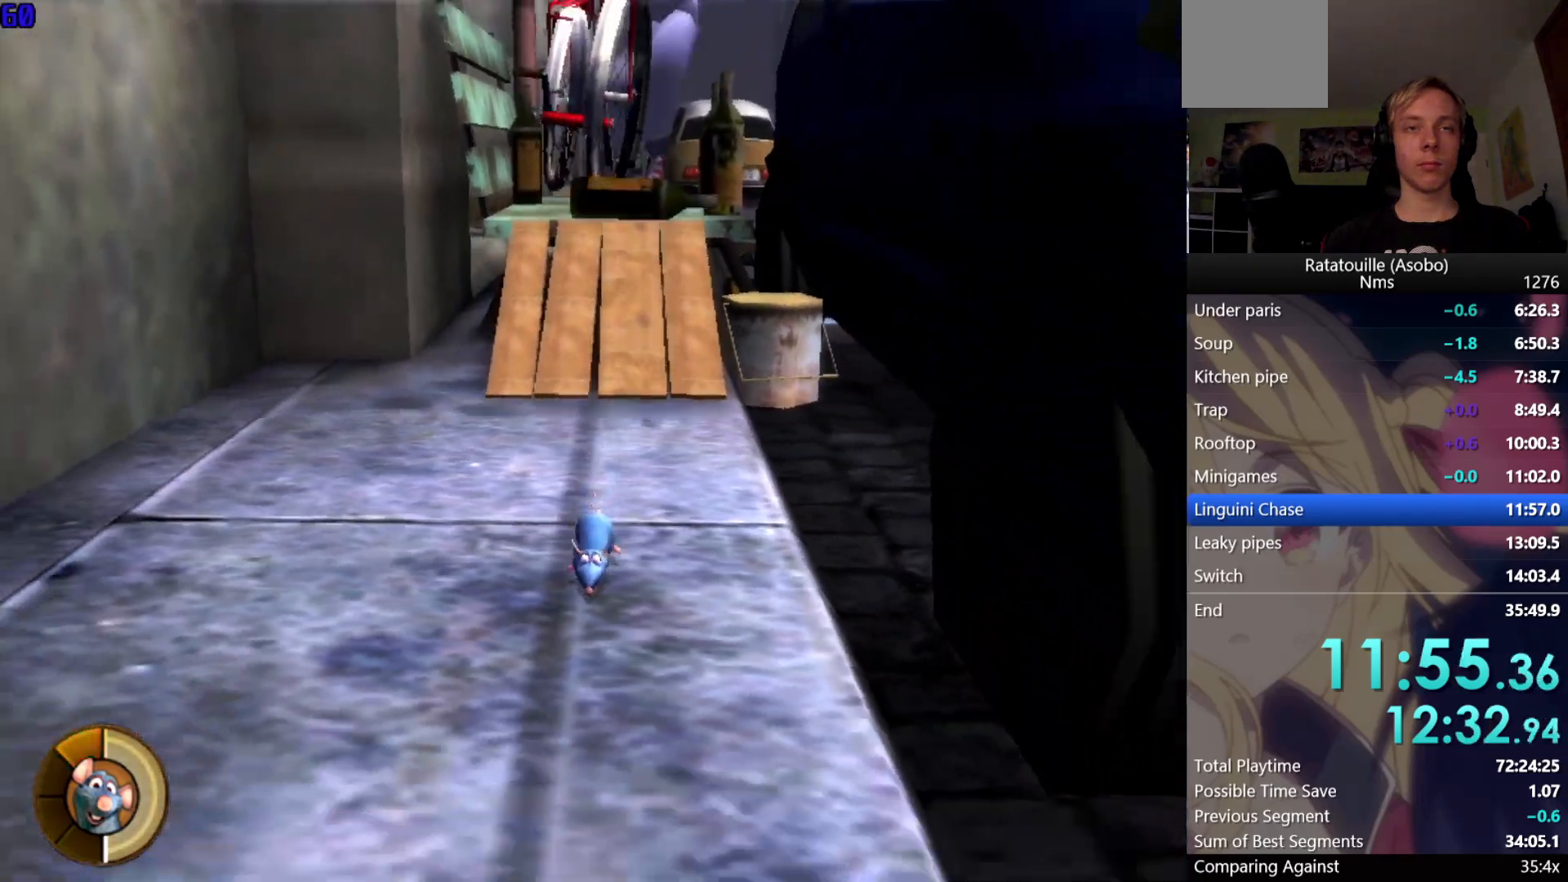
{"buttons": ["R1"], "left_stick": "down", "right_stick": "center", "events": []}
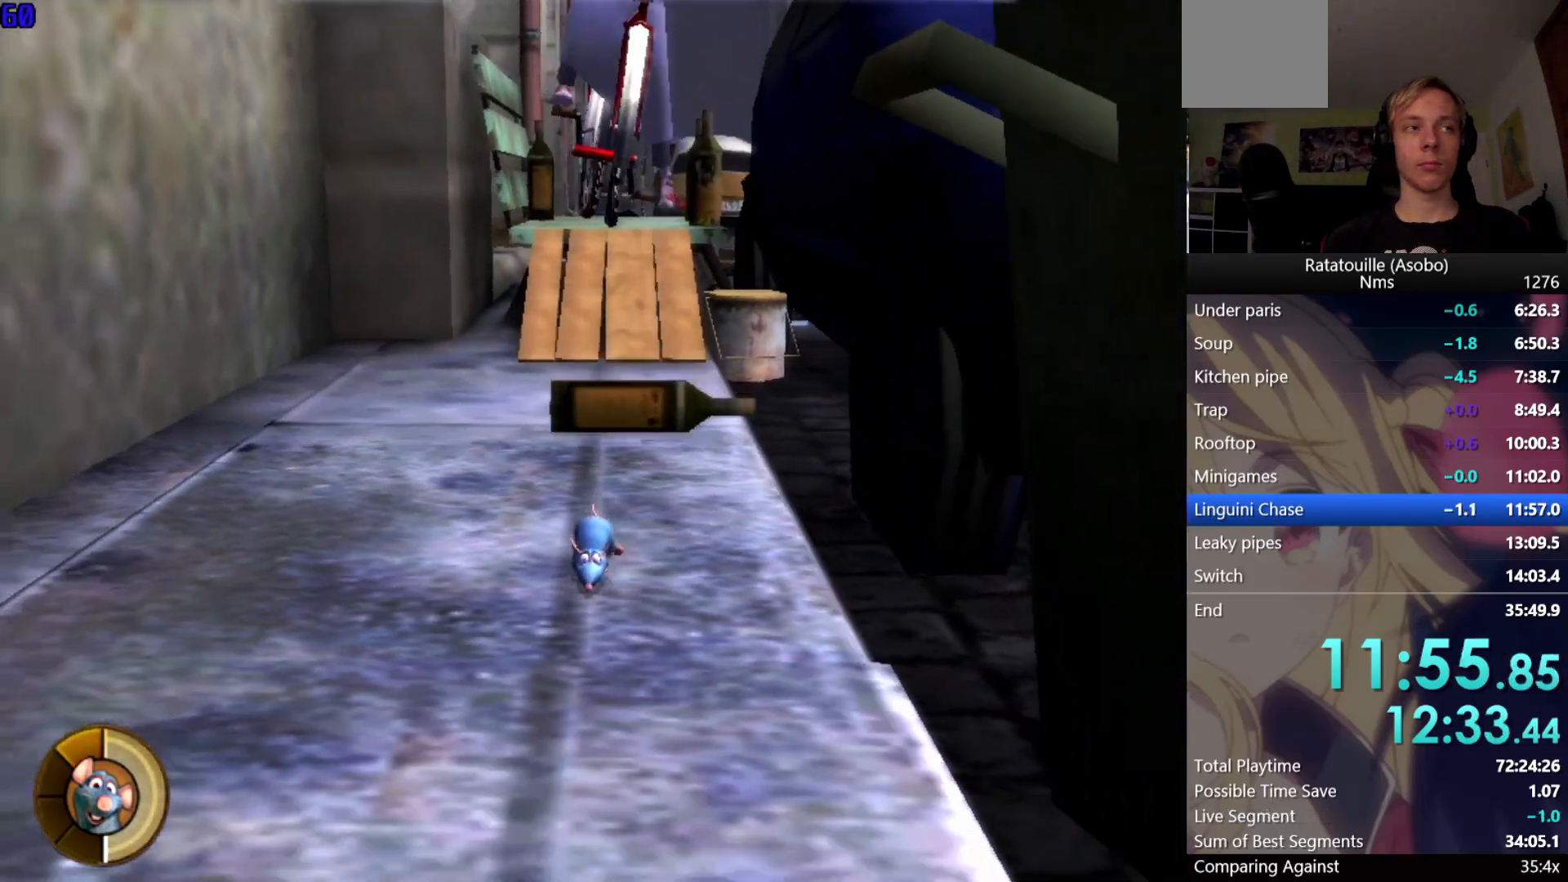
{"buttons": ["R1"], "left_stick": "down", "right_stick": "center", "events": []}
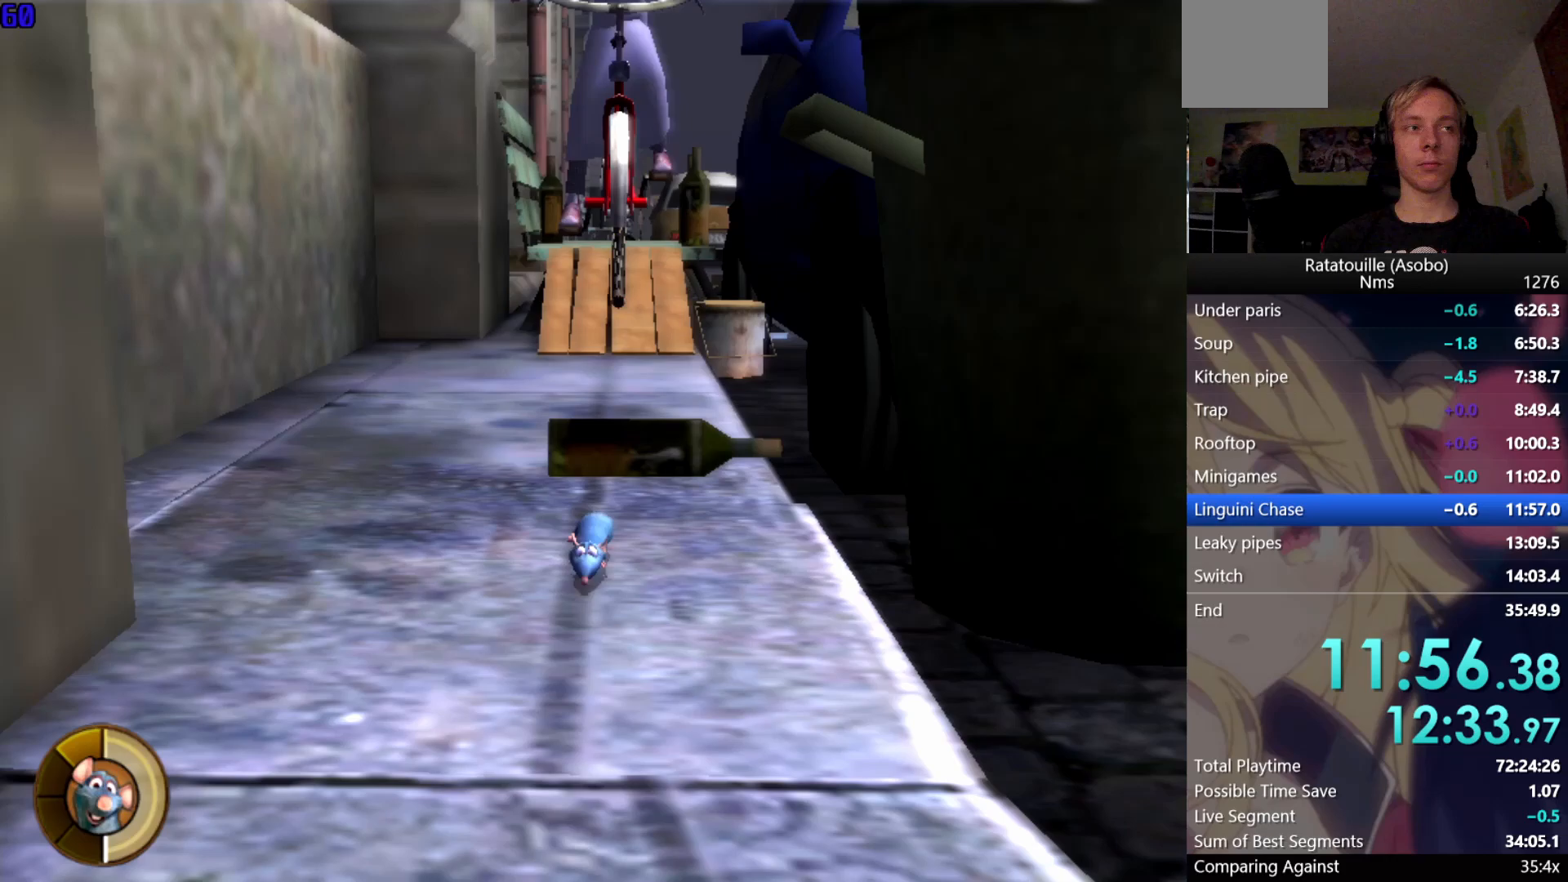
{"buttons": ["R1"], "left_stick": "down", "right_stick": "center", "events": []}
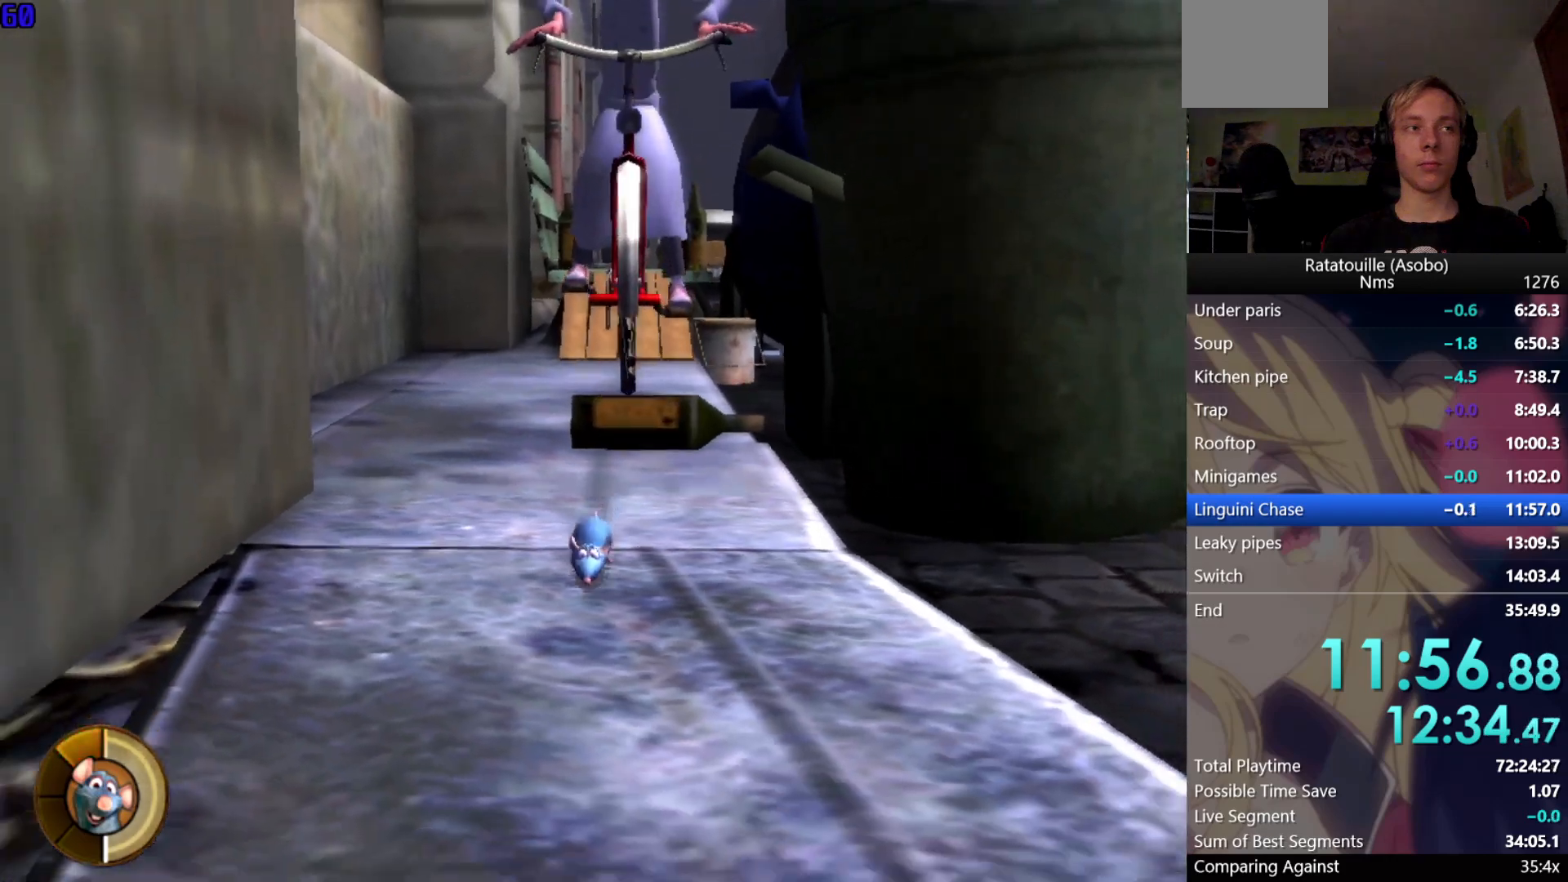
{"buttons": ["R1"], "left_stick": "down", "right_stick": "center", "events": []}
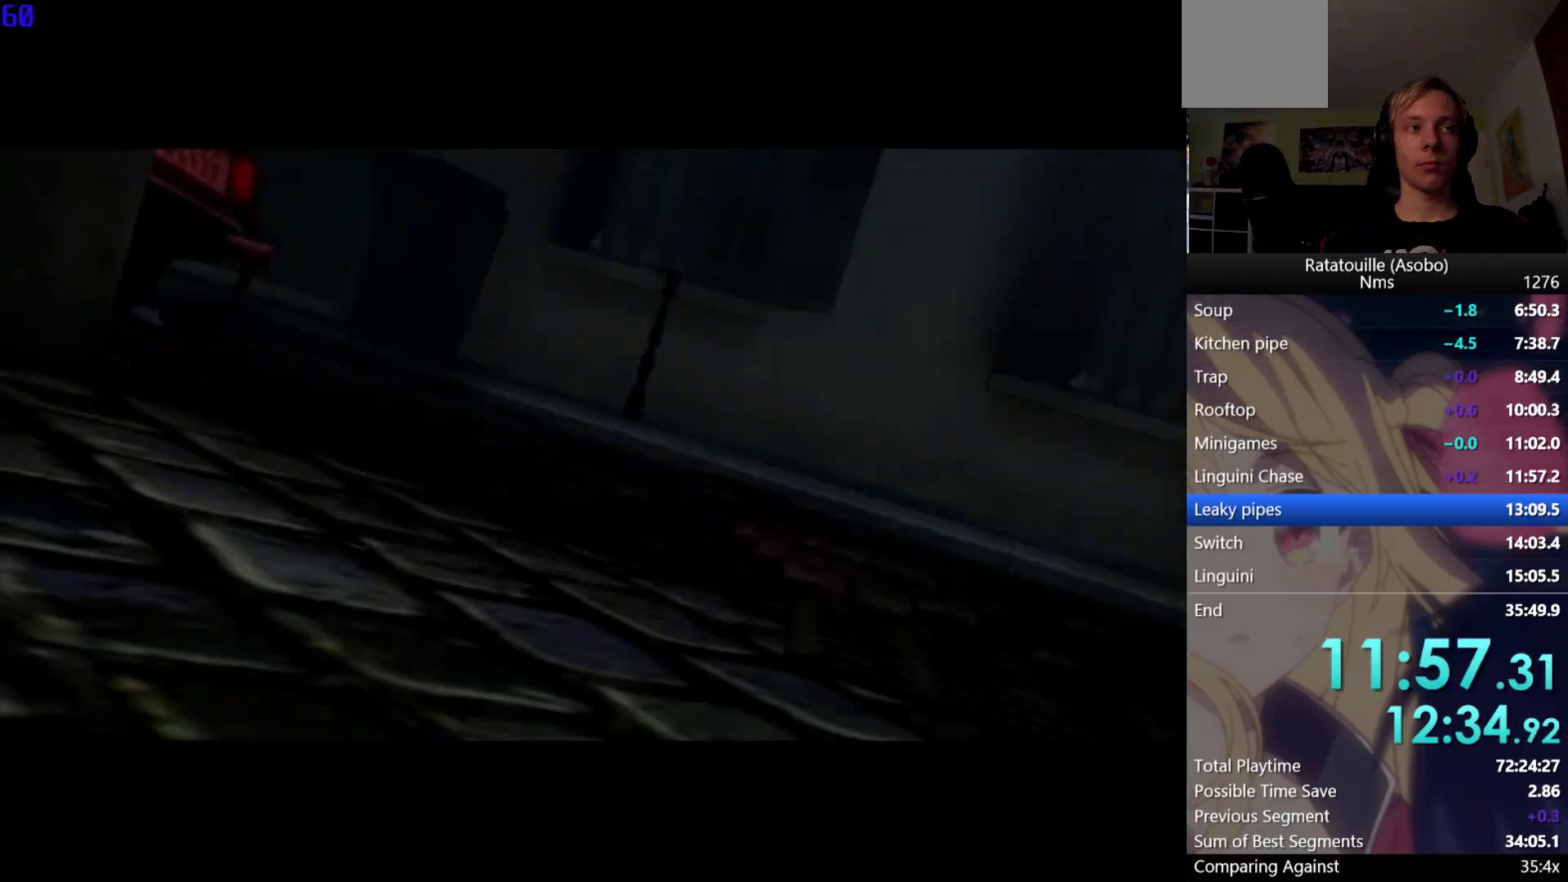
{"buttons": ["A", "R1"], "left_stick": "center", "right_stick": "center", "events": [[17, "A", "down"], [383, "left_stick", "center"]]}
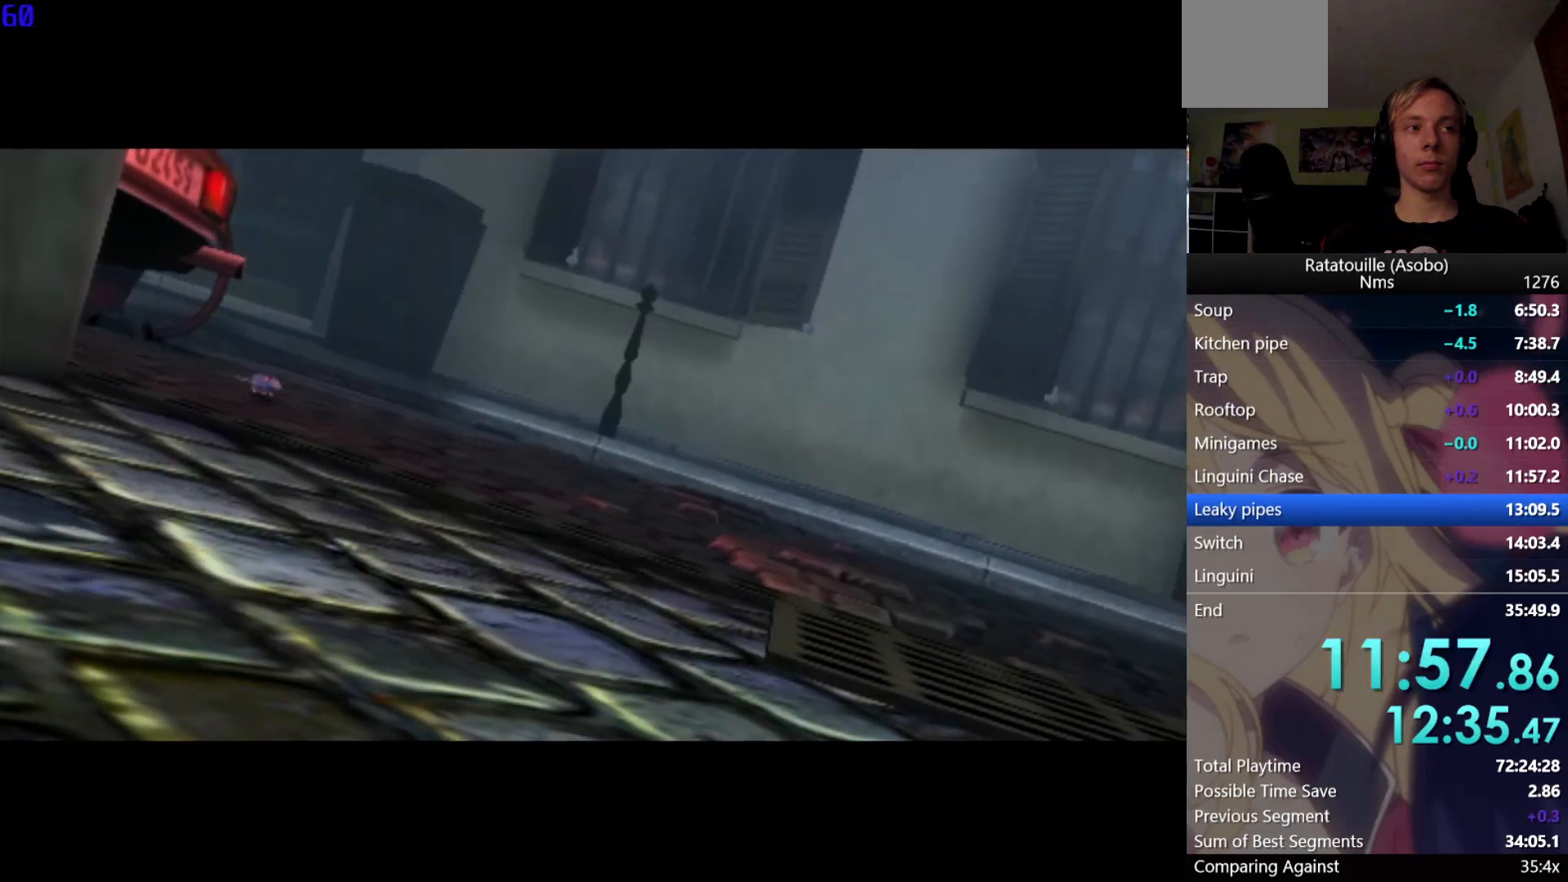
{"buttons": ["A", "R1"], "left_stick": "center", "right_stick": "center", "events": []}
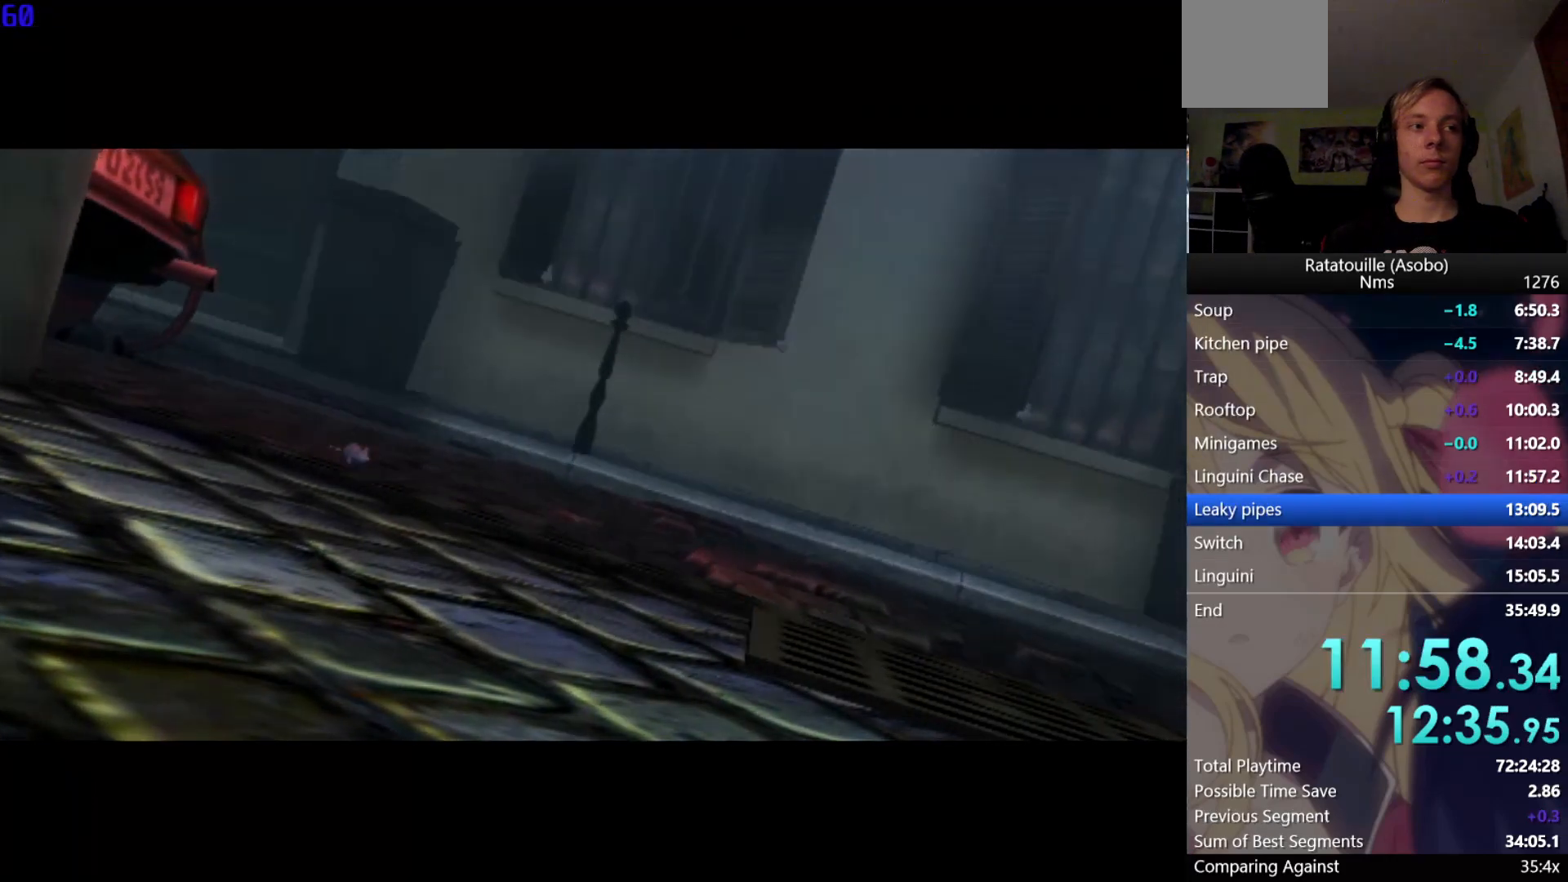
{"buttons": ["A", "R1"], "left_stick": "center", "right_stick": "center", "events": []}
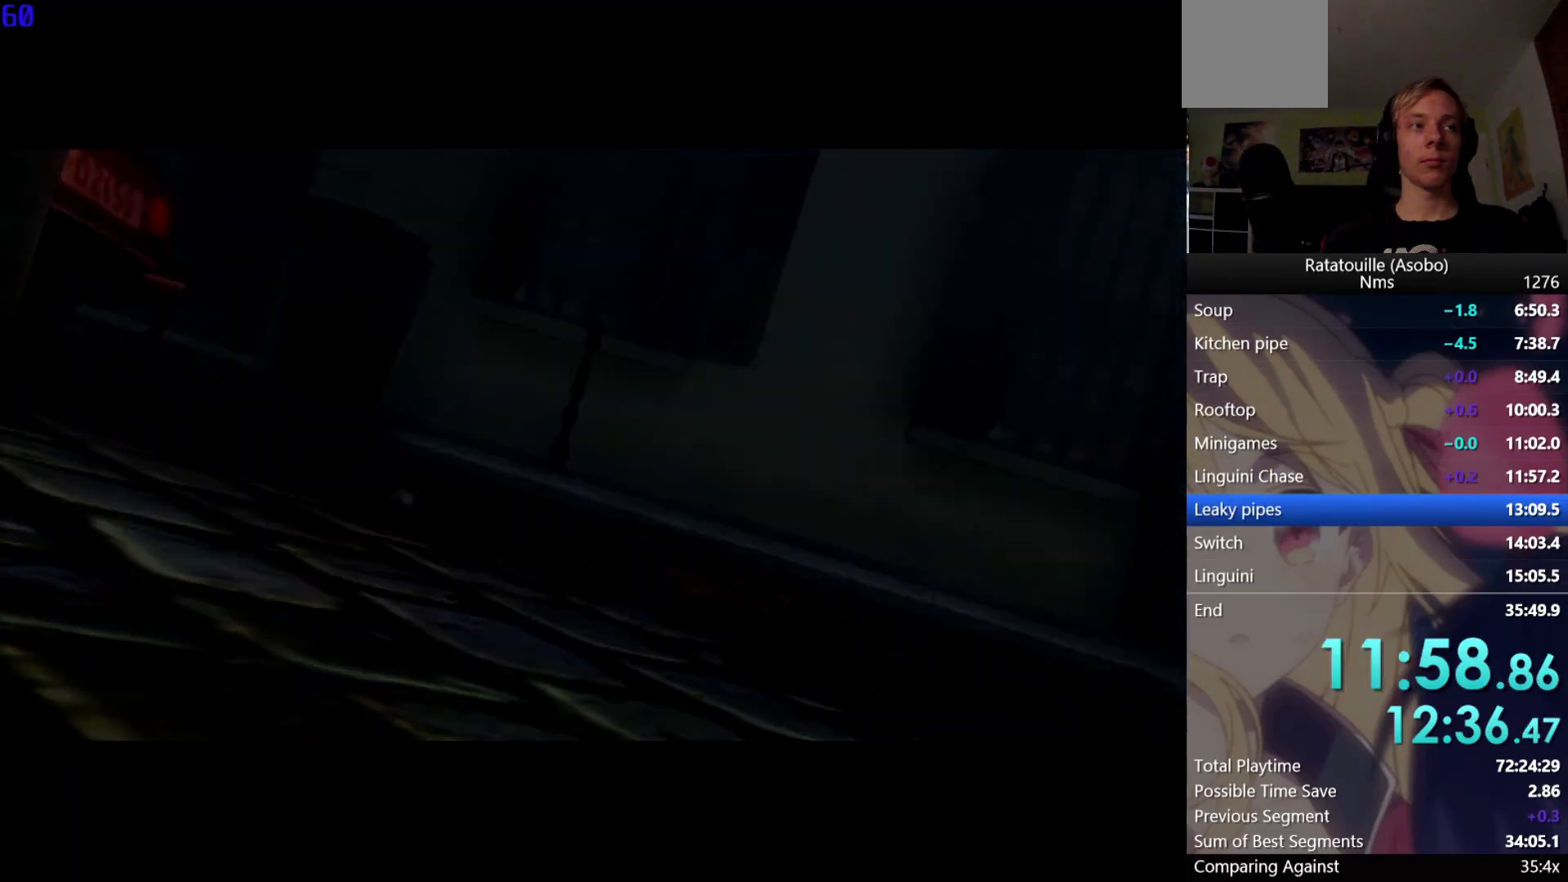
{"buttons": ["R1"], "left_stick": "up", "right_stick": "center", "events": [[317, "left_stick", "up"], [367, "A", "up"]]}
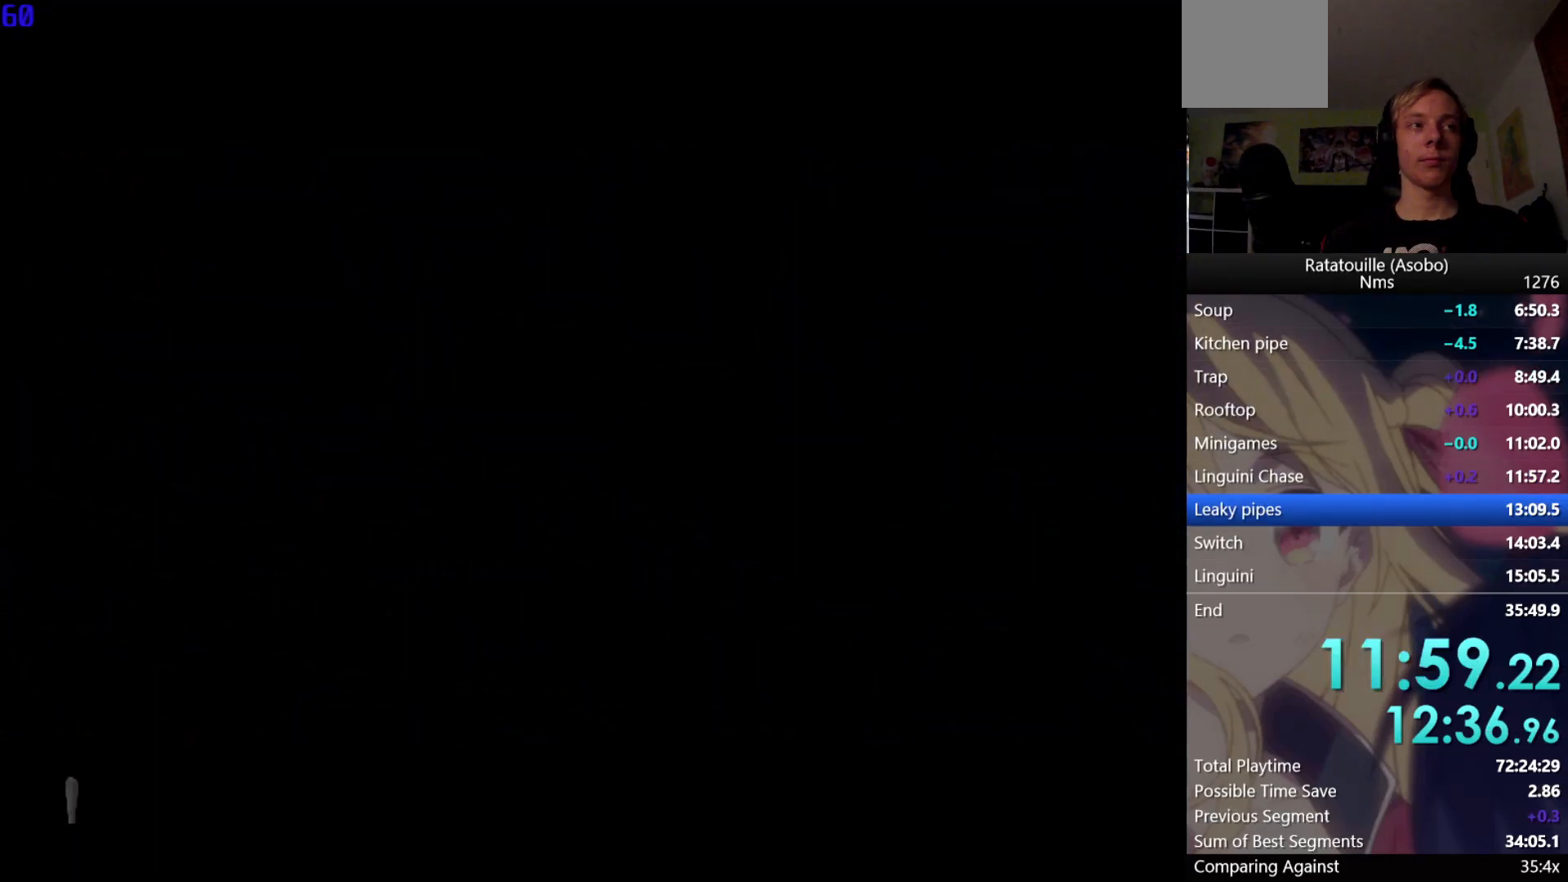
{"buttons": ["R1"], "left_stick": "up", "right_stick": "center", "events": []}
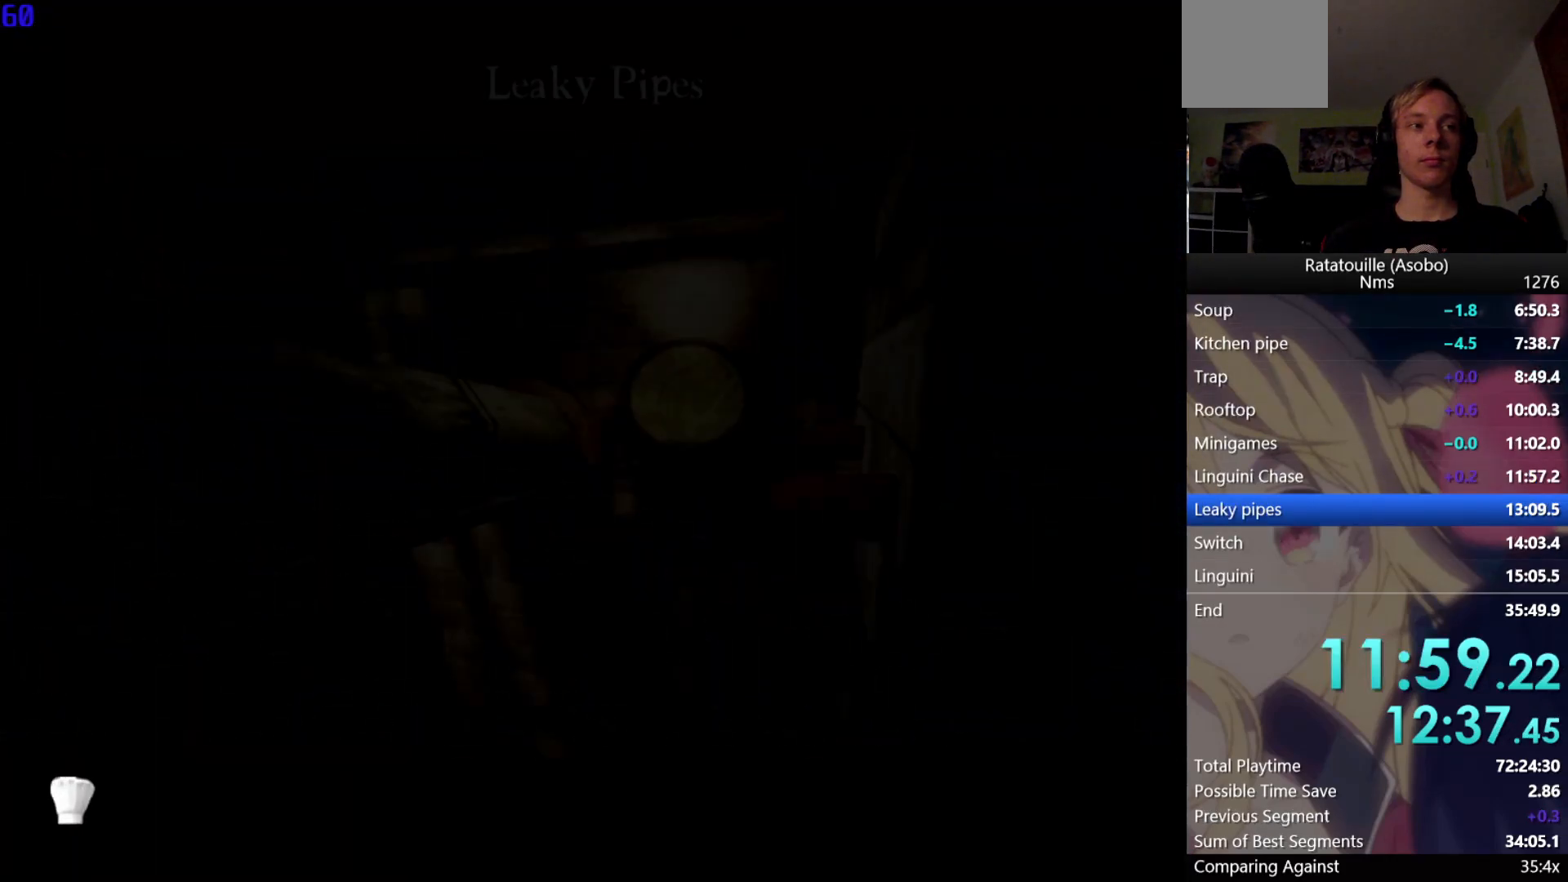
{"buttons": ["R1"], "left_stick": "up", "right_stick": "center", "events": []}
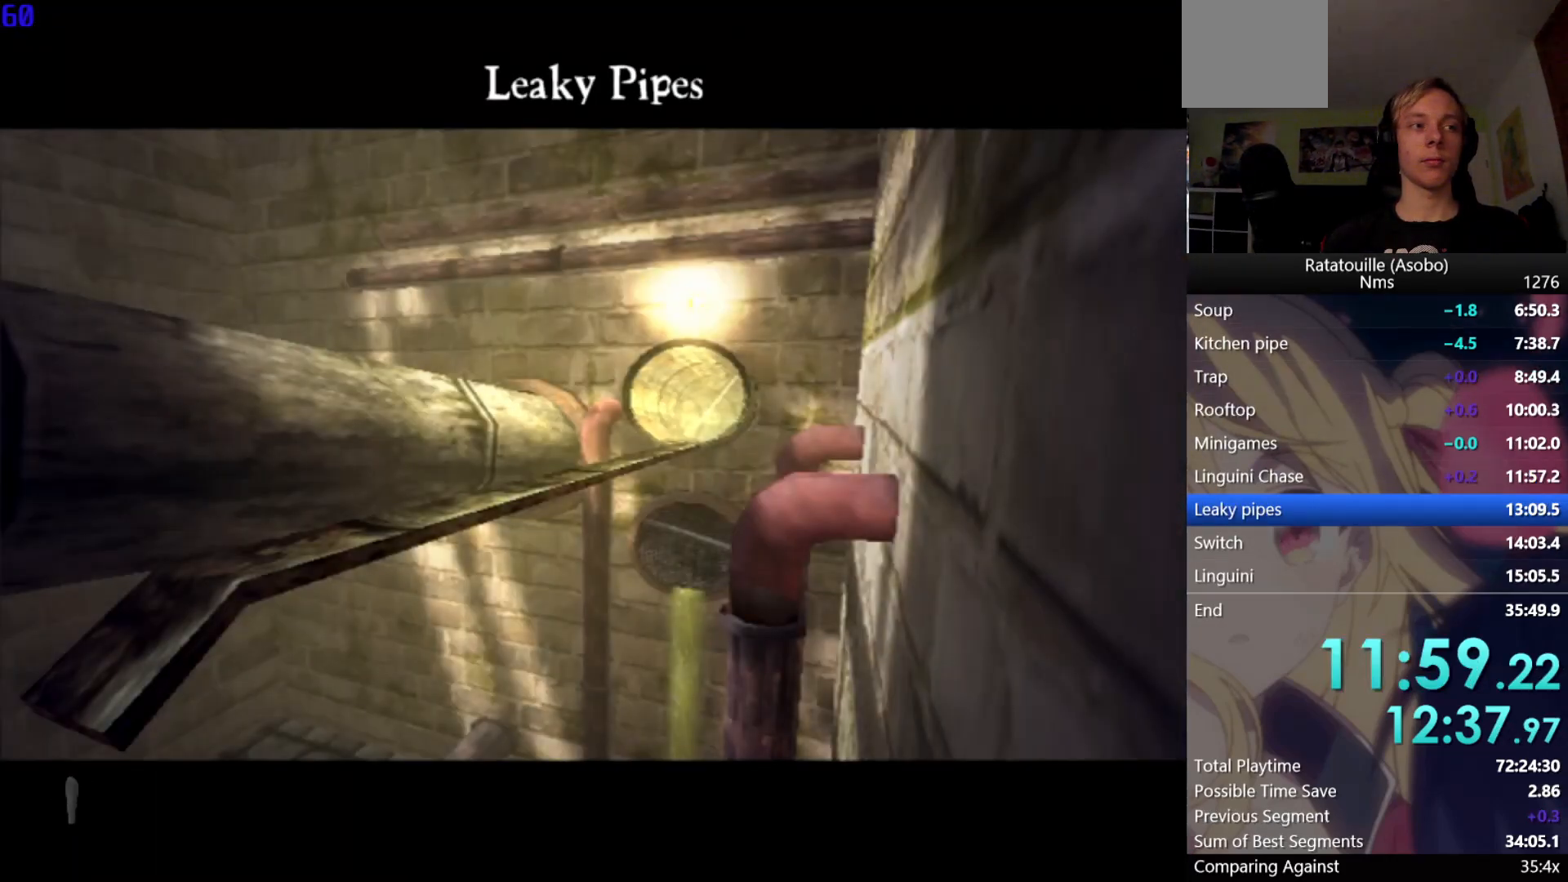
{"buttons": ["R1"], "left_stick": "up", "right_stick": "center", "events": []}
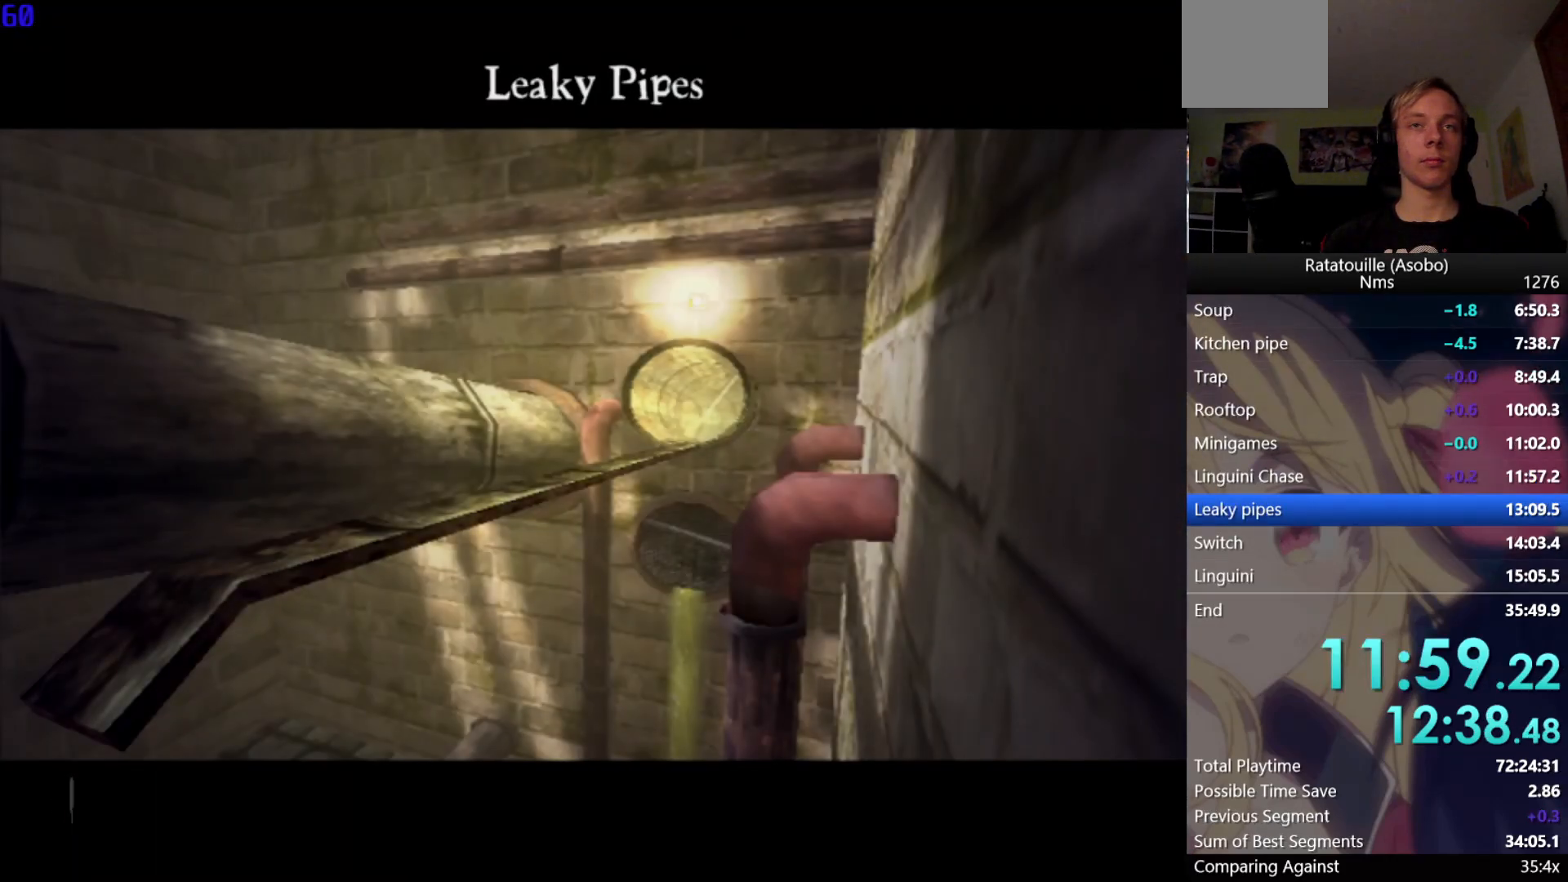
{"buttons": [], "left_stick": "up", "right_stick": "center", "events": [[283, "R1", "up"]]}
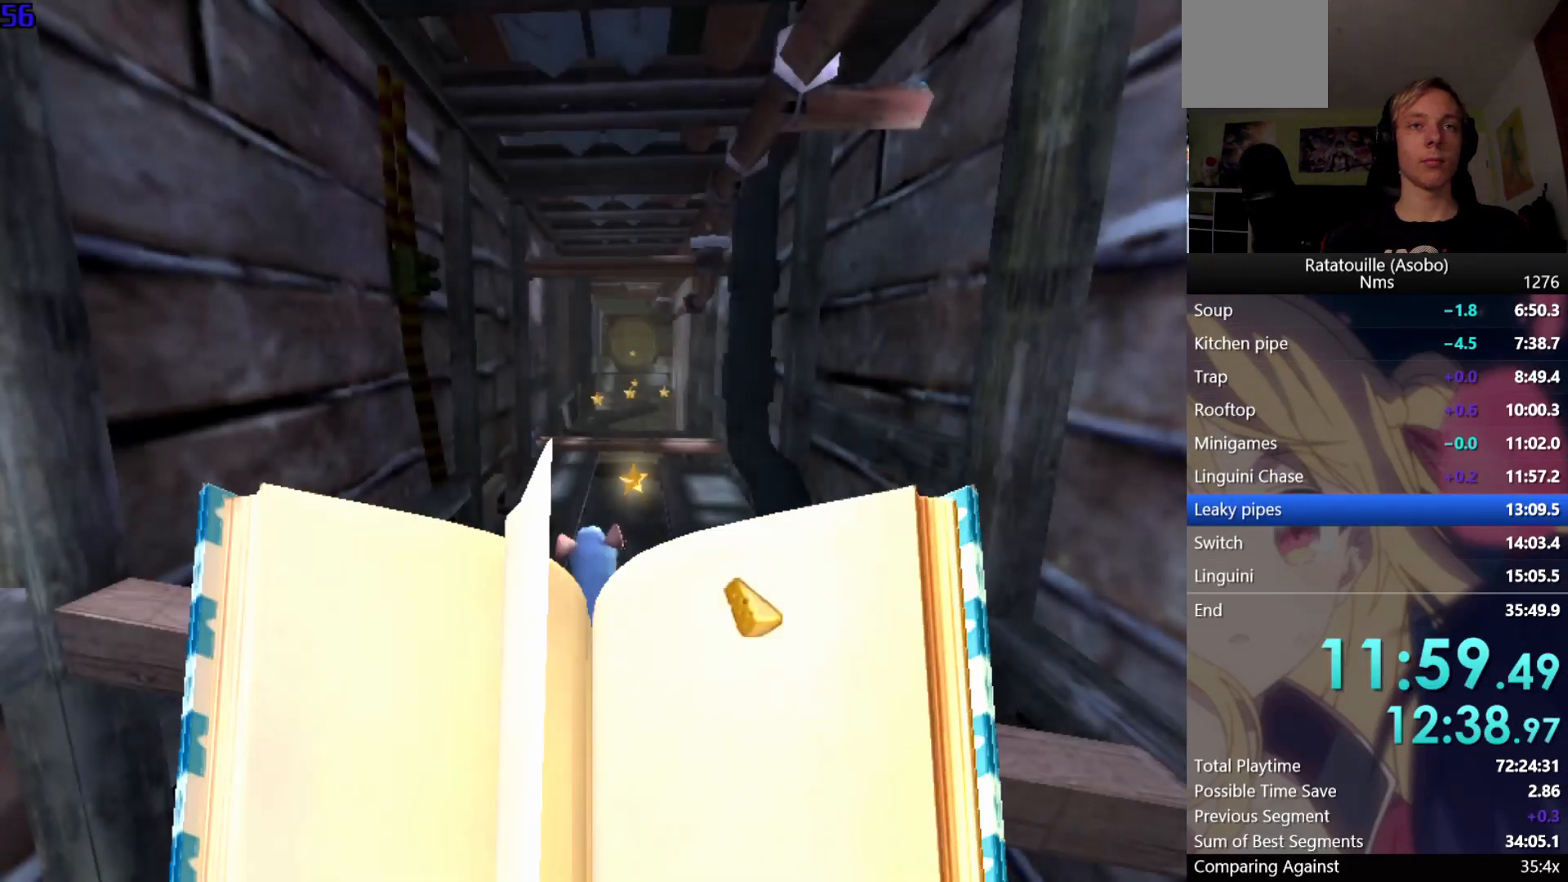
{"buttons": ["A"], "left_stick": "center", "right_stick": "center", "events": [[67, "A", "down"], [100, "left_stick", "center"], [200, "A", "up"], [383, "A", "down"], [417, "A", "up"], [483, "A", "down"]]}